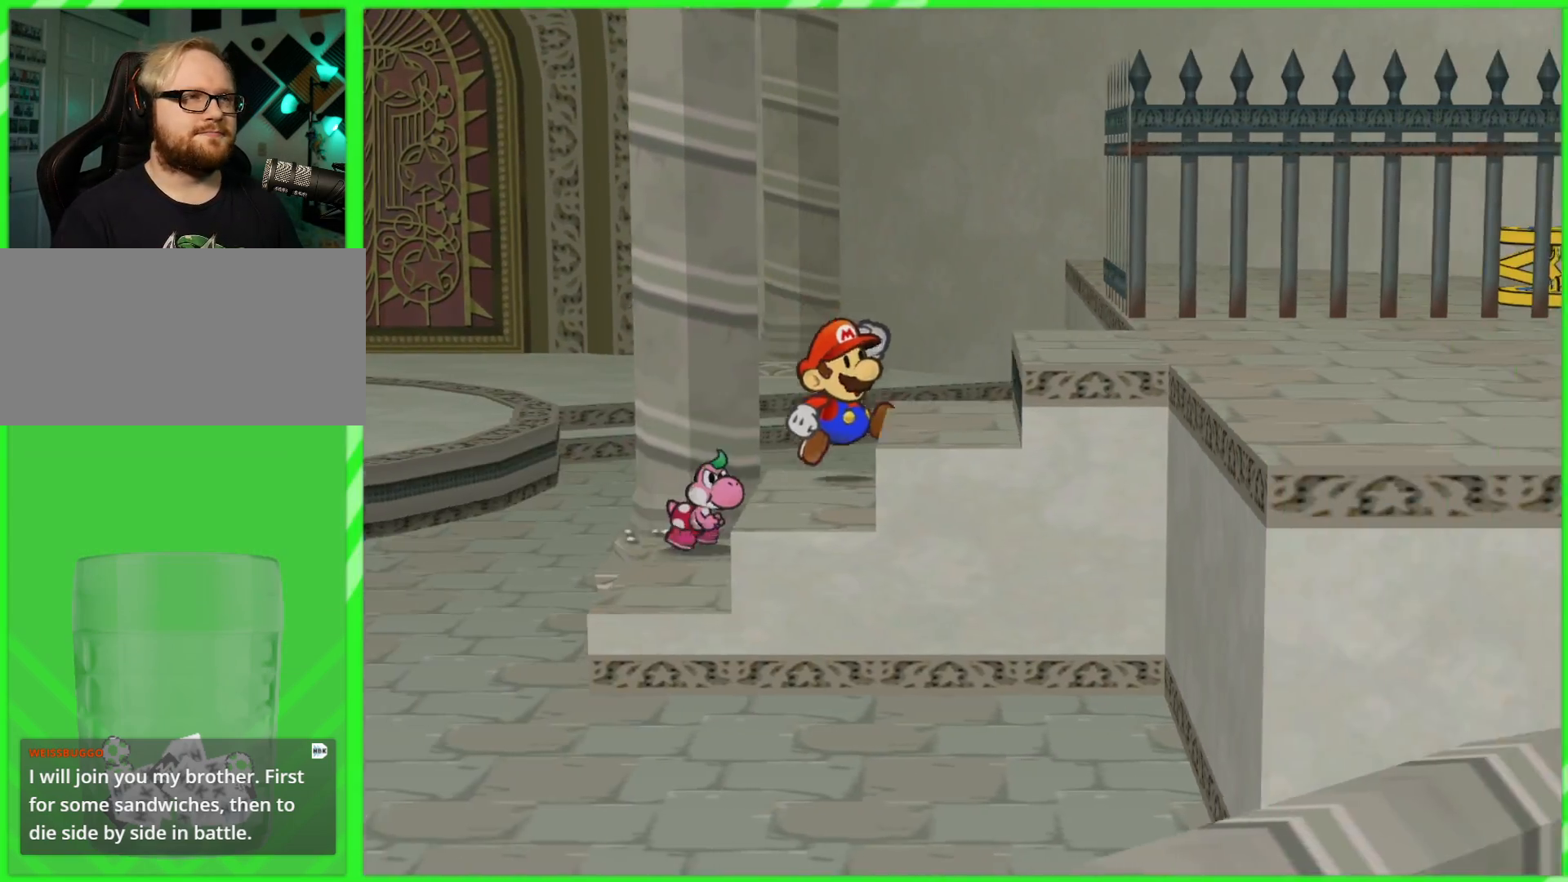
Gameplay with a controller (Nintendo layout); each line is a JSON object with the inputs held at the frame after it. "events" lists button and stick changes between this image and that frame as [ms after this image, input, new state], when the widget could be followed in between. Not read: L3 R3.
{"buttons": ["A"], "left_stick": "right", "right_stick": "center", "events": [[83, "A", "down"], [200, "A", "up"], [450, "A", "down"]]}
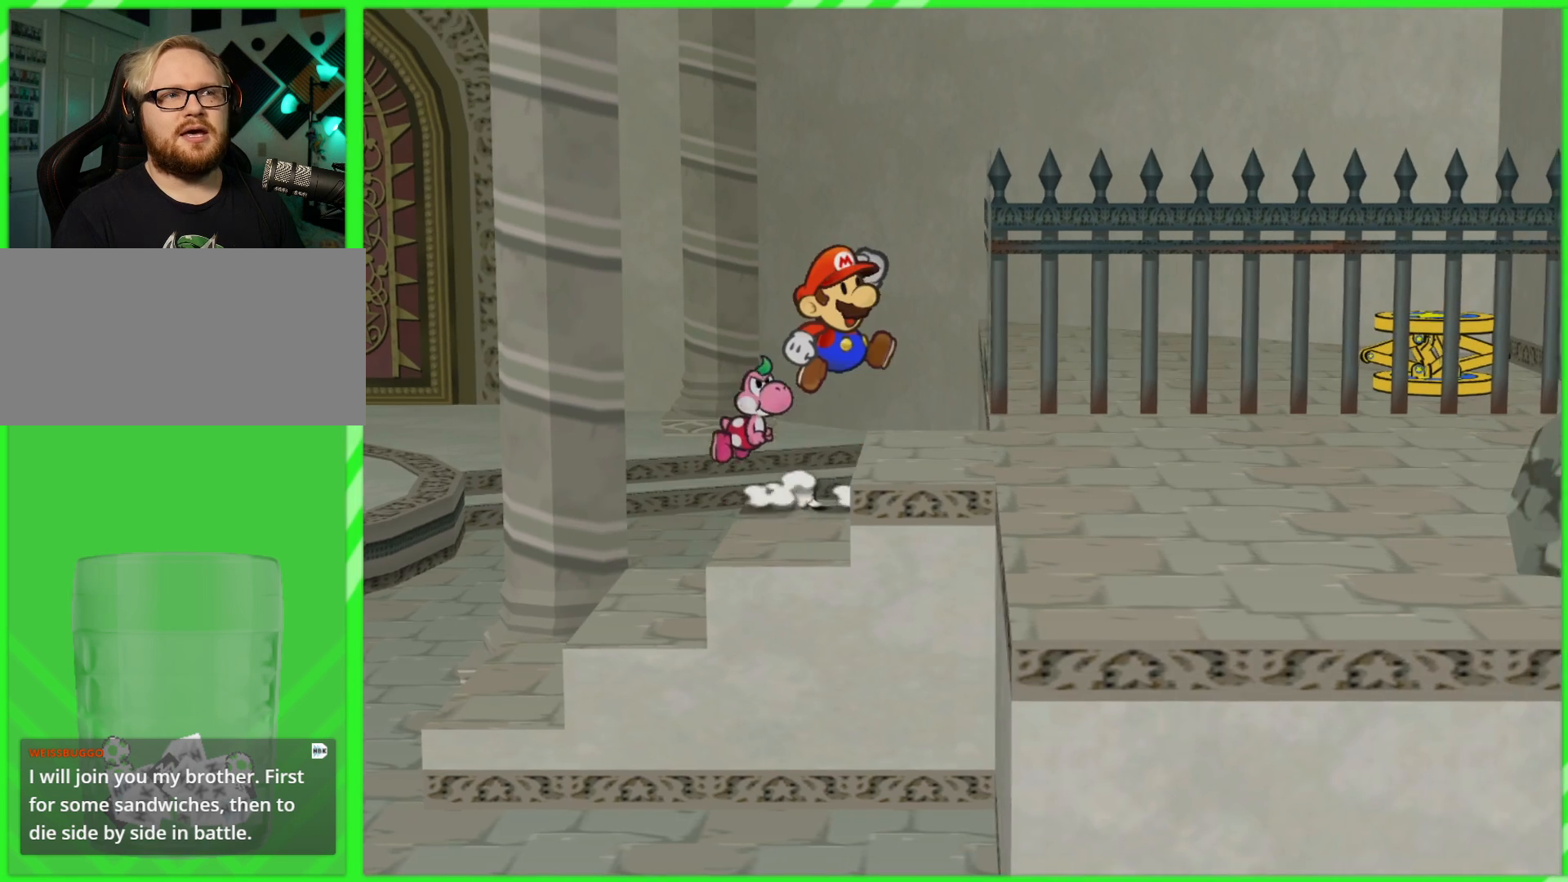
{"buttons": [], "left_stick": "right", "right_stick": "center", "events": [[67, "A", "up"]]}
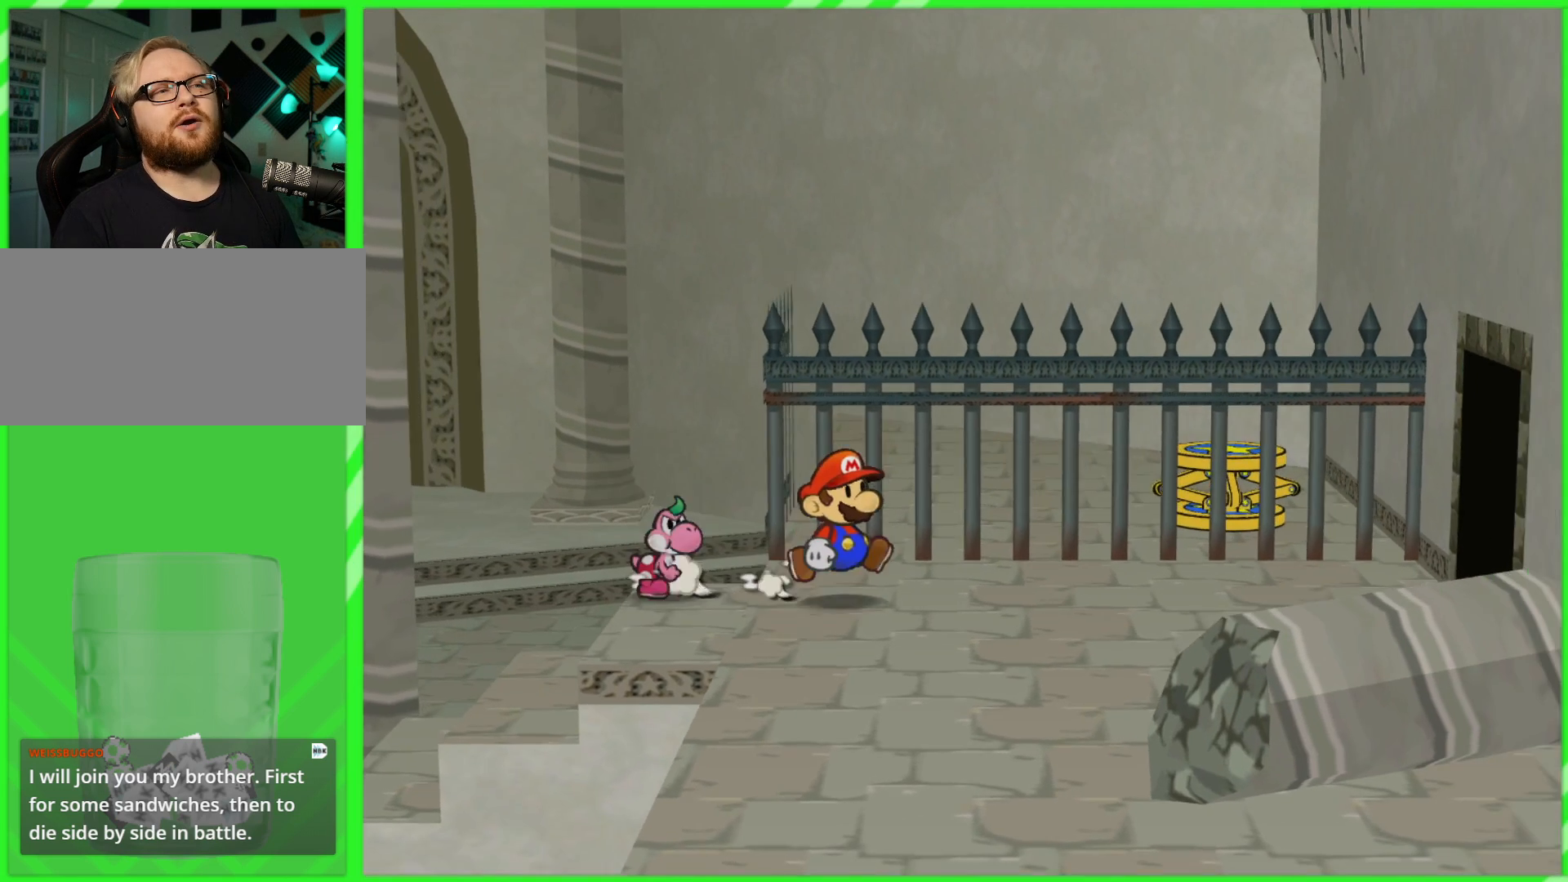
{"buttons": [], "left_stick": "right", "right_stick": "center", "events": []}
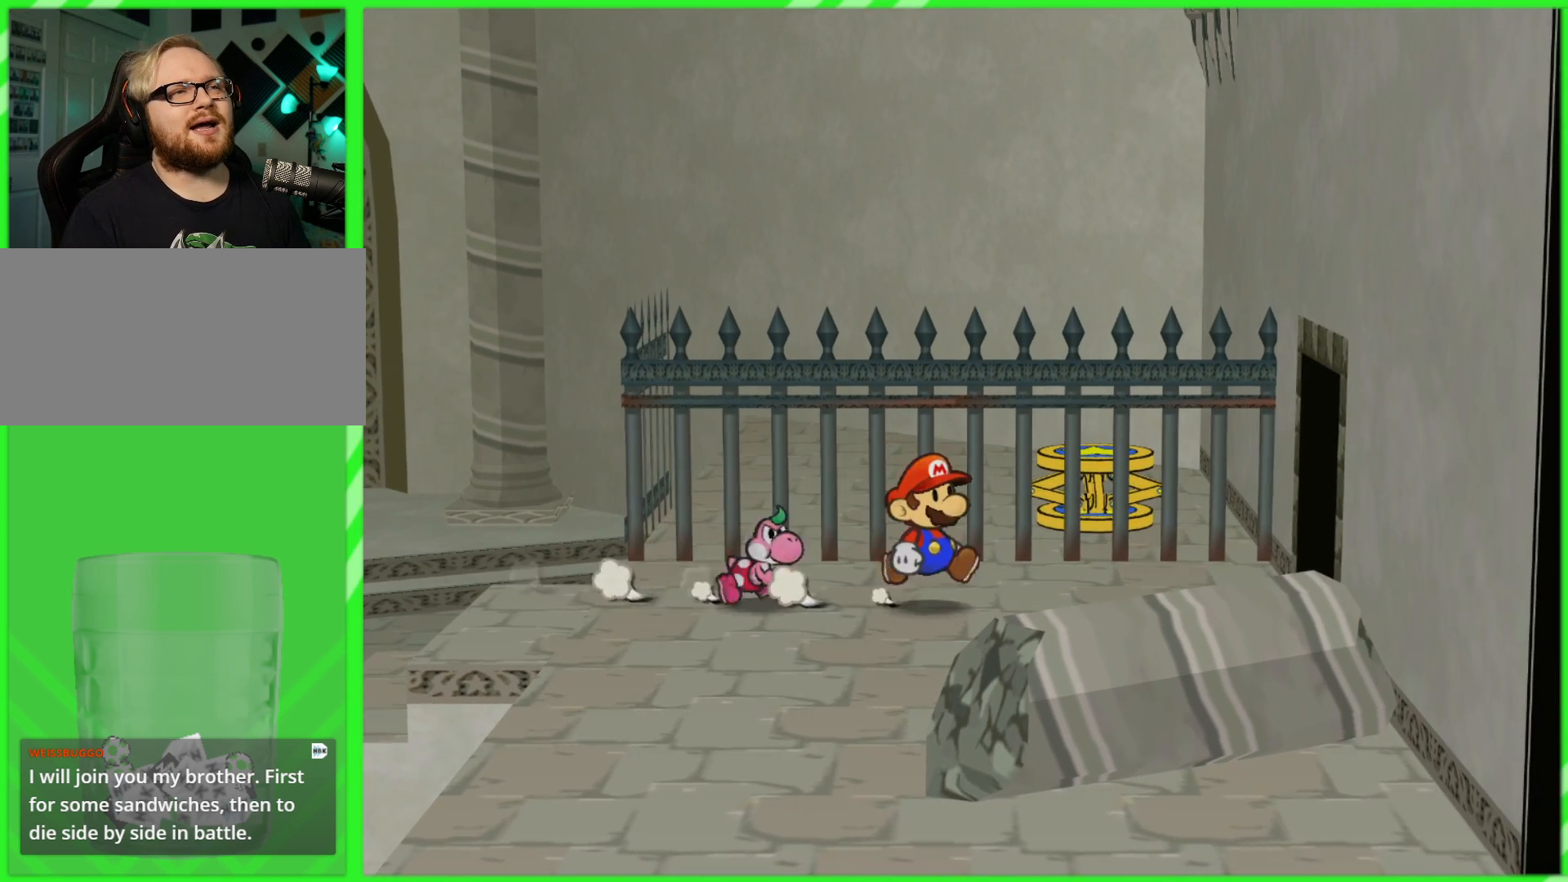
{"buttons": [], "left_stick": "right", "right_stick": "center", "events": []}
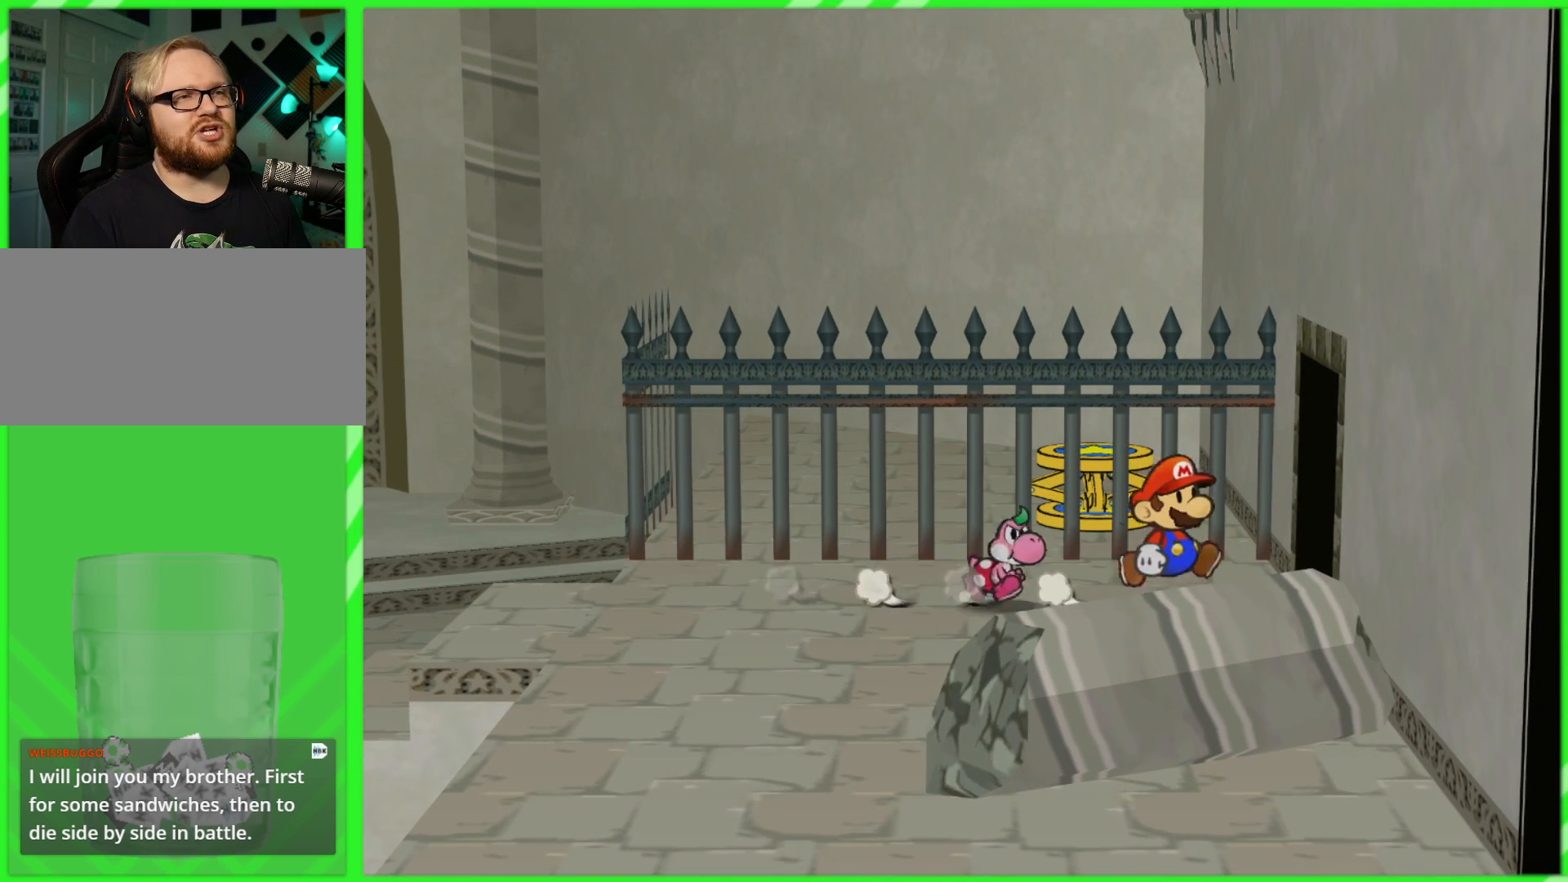
{"buttons": [], "left_stick": "right", "right_stick": "center", "events": []}
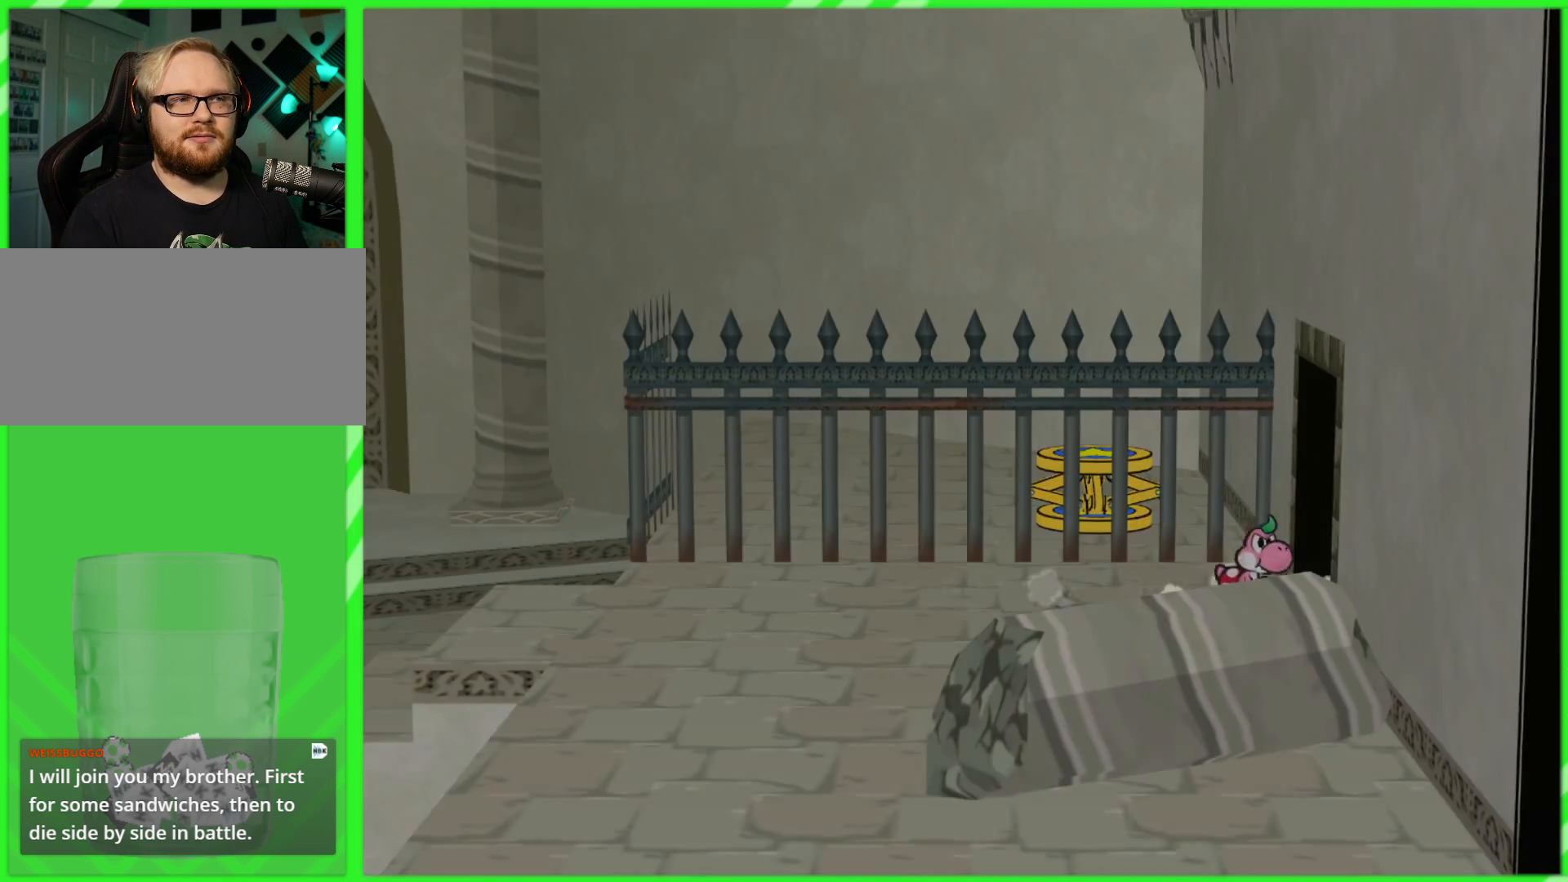
{"buttons": [], "left_stick": "center", "right_stick": "center", "events": [[333, "left_stick", "center"]]}
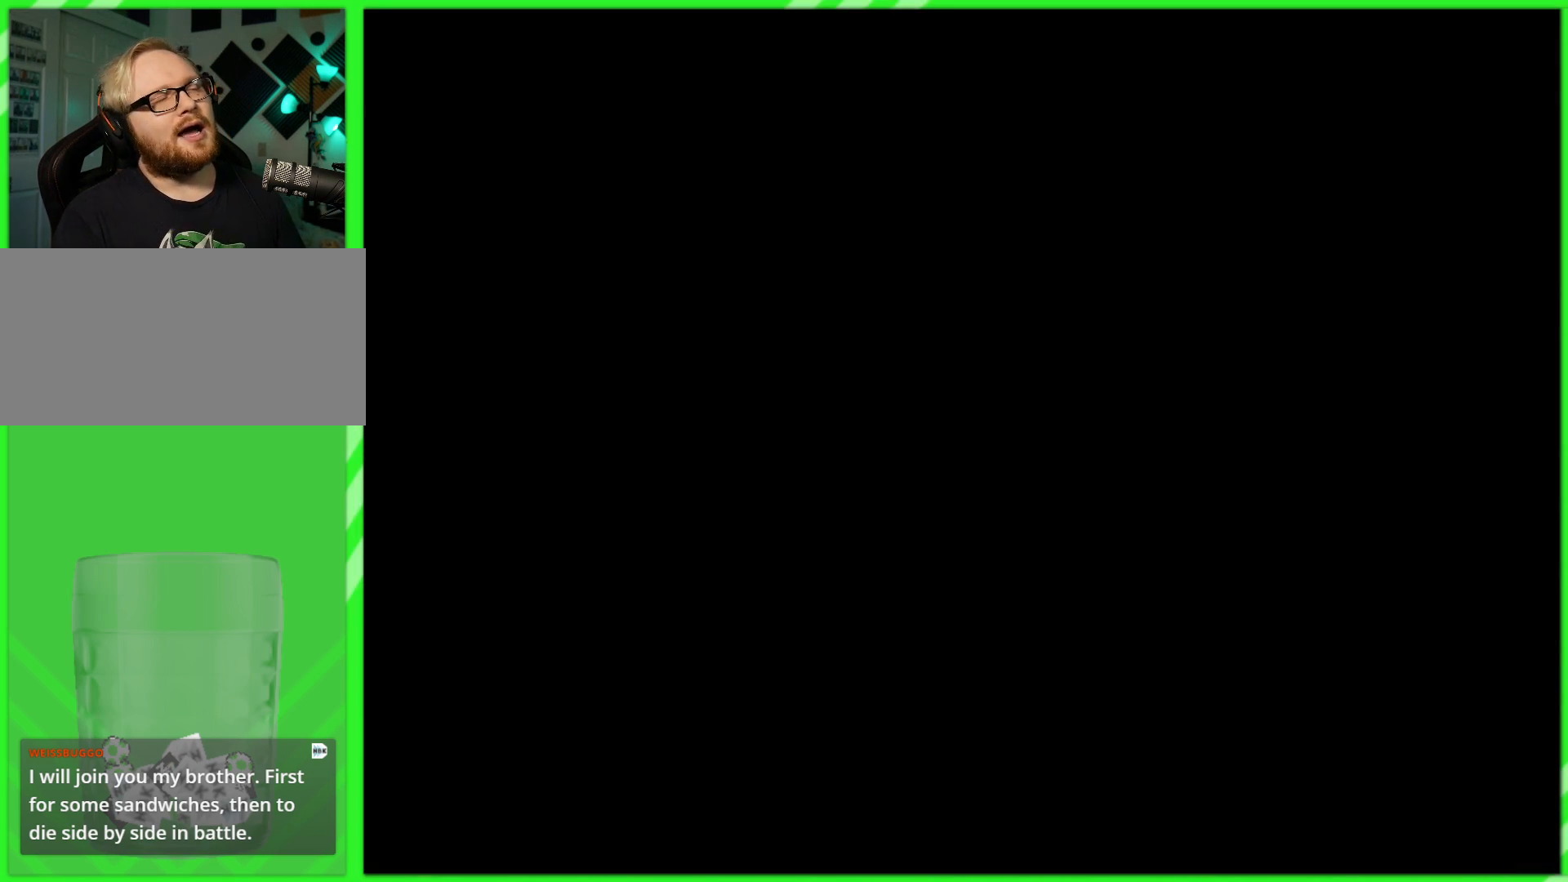
{"buttons": [], "left_stick": "center", "right_stick": "center", "events": []}
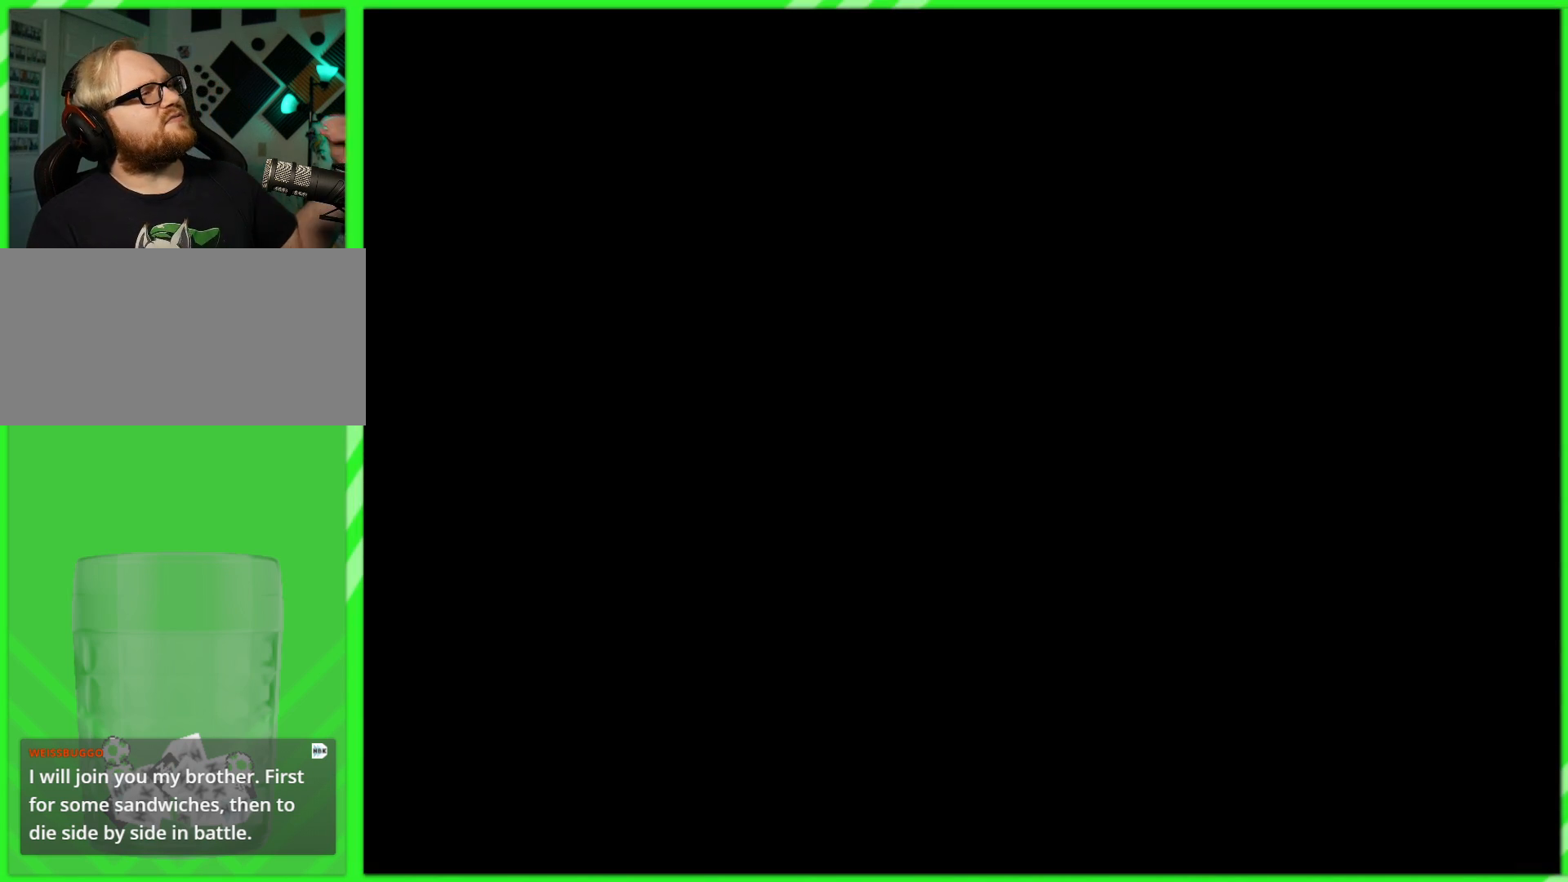
{"buttons": [], "left_stick": "center", "right_stick": "center", "events": []}
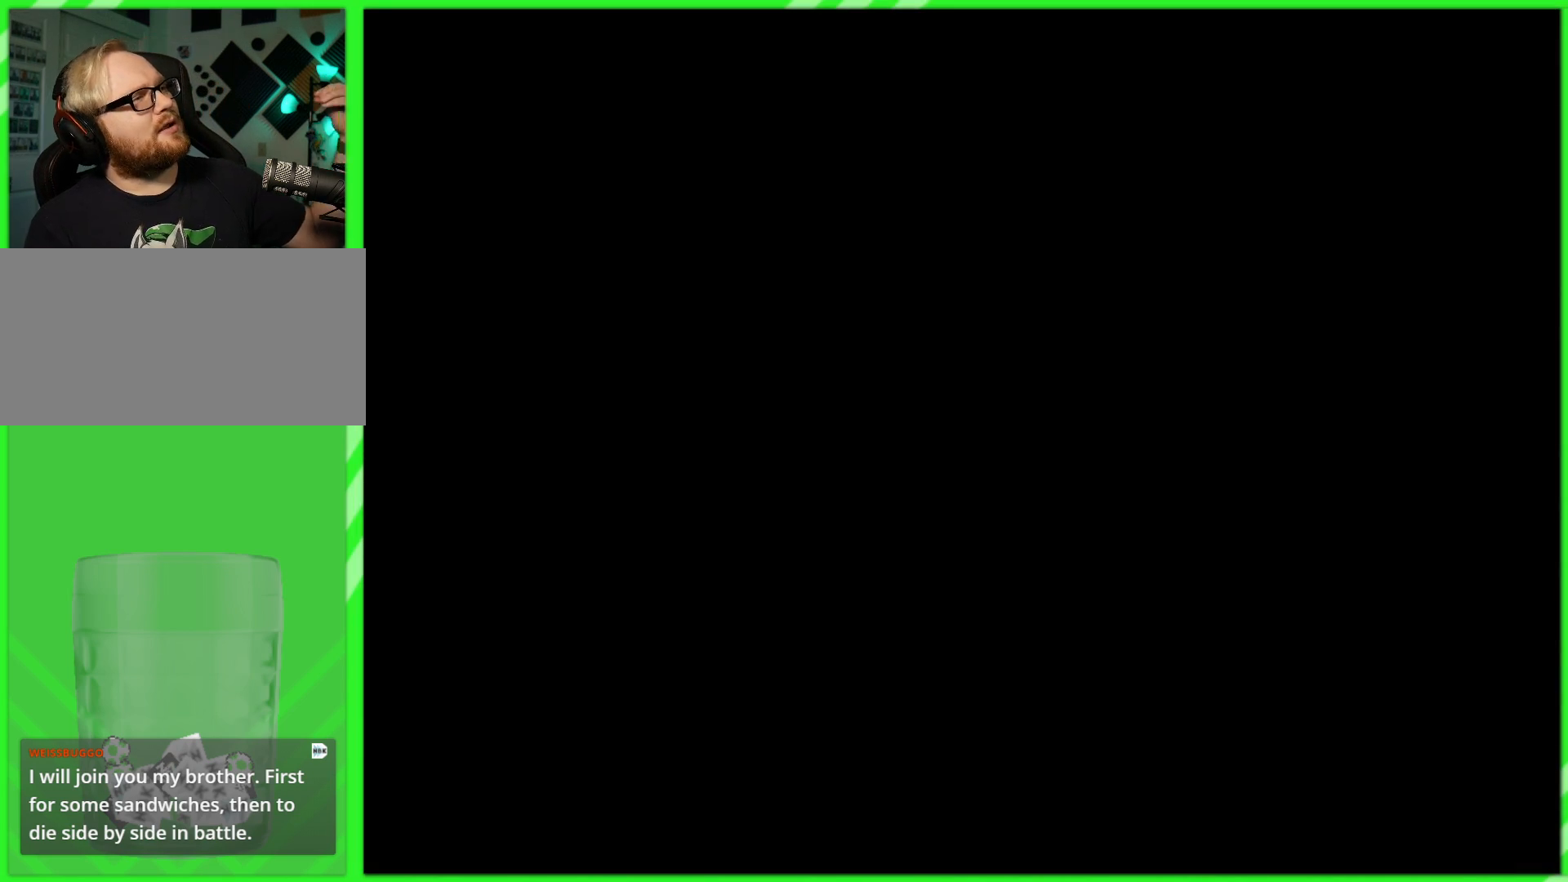
{"buttons": [], "left_stick": "center", "right_stick": "center", "events": []}
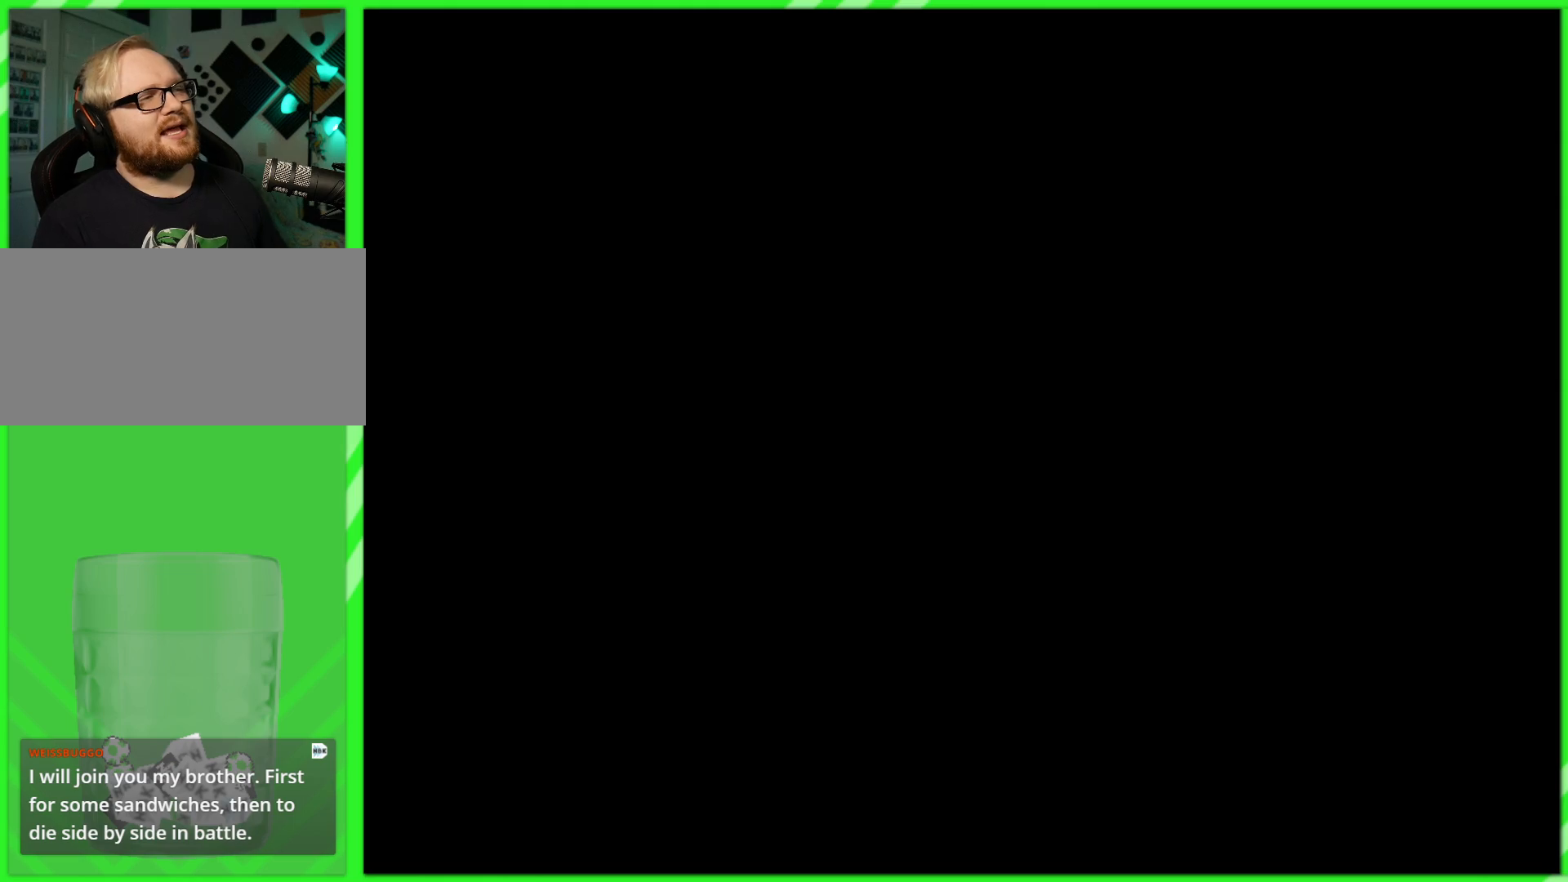
{"buttons": [], "left_stick": "center", "right_stick": "center", "events": []}
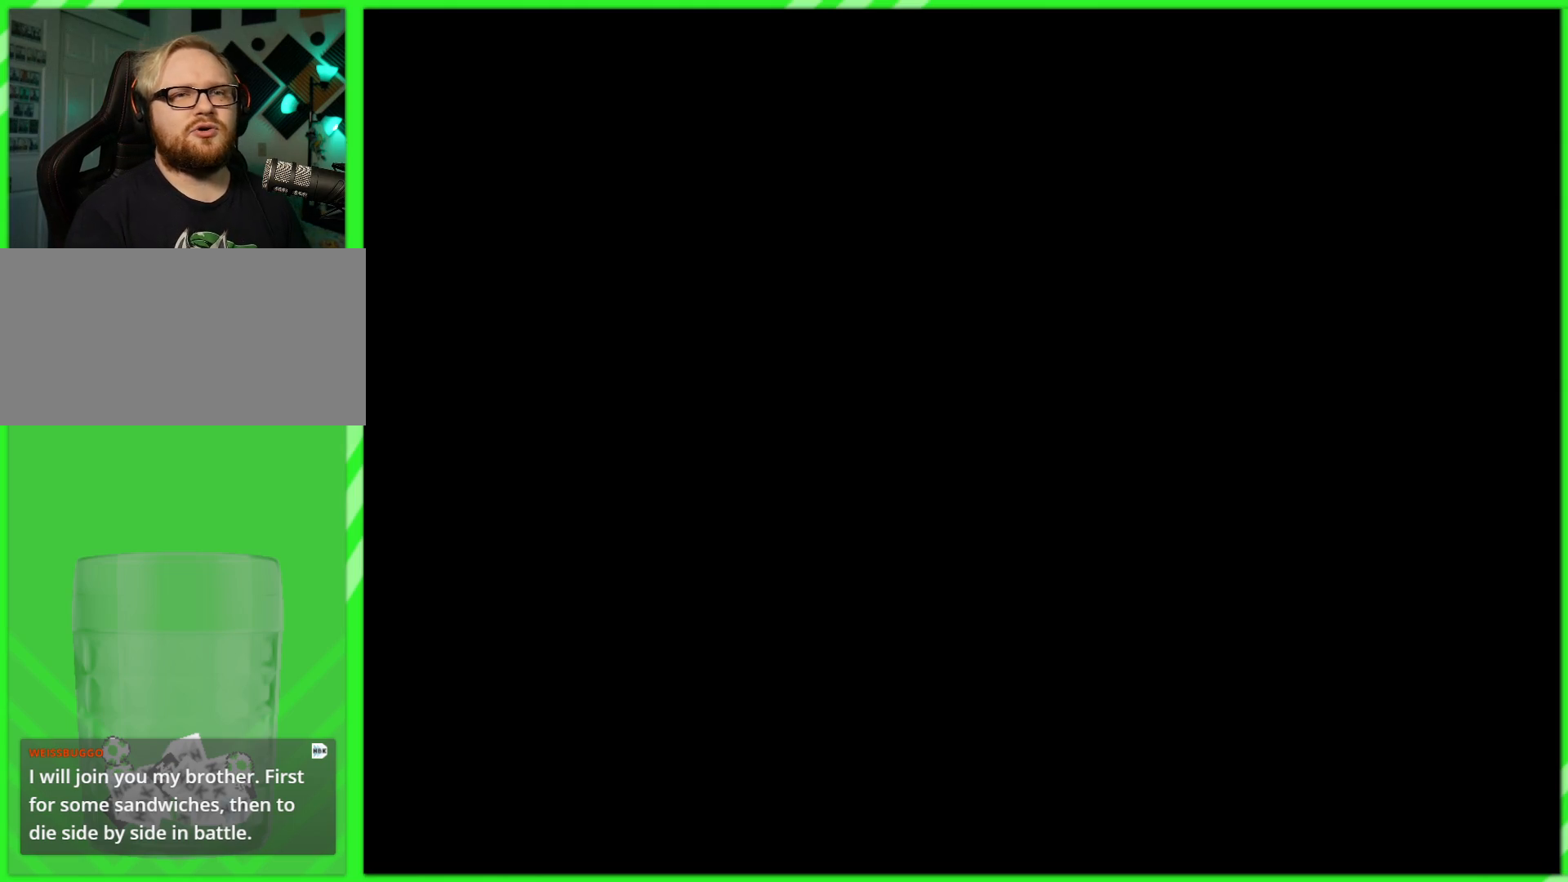
{"buttons": [], "left_stick": "center", "right_stick": "center", "events": []}
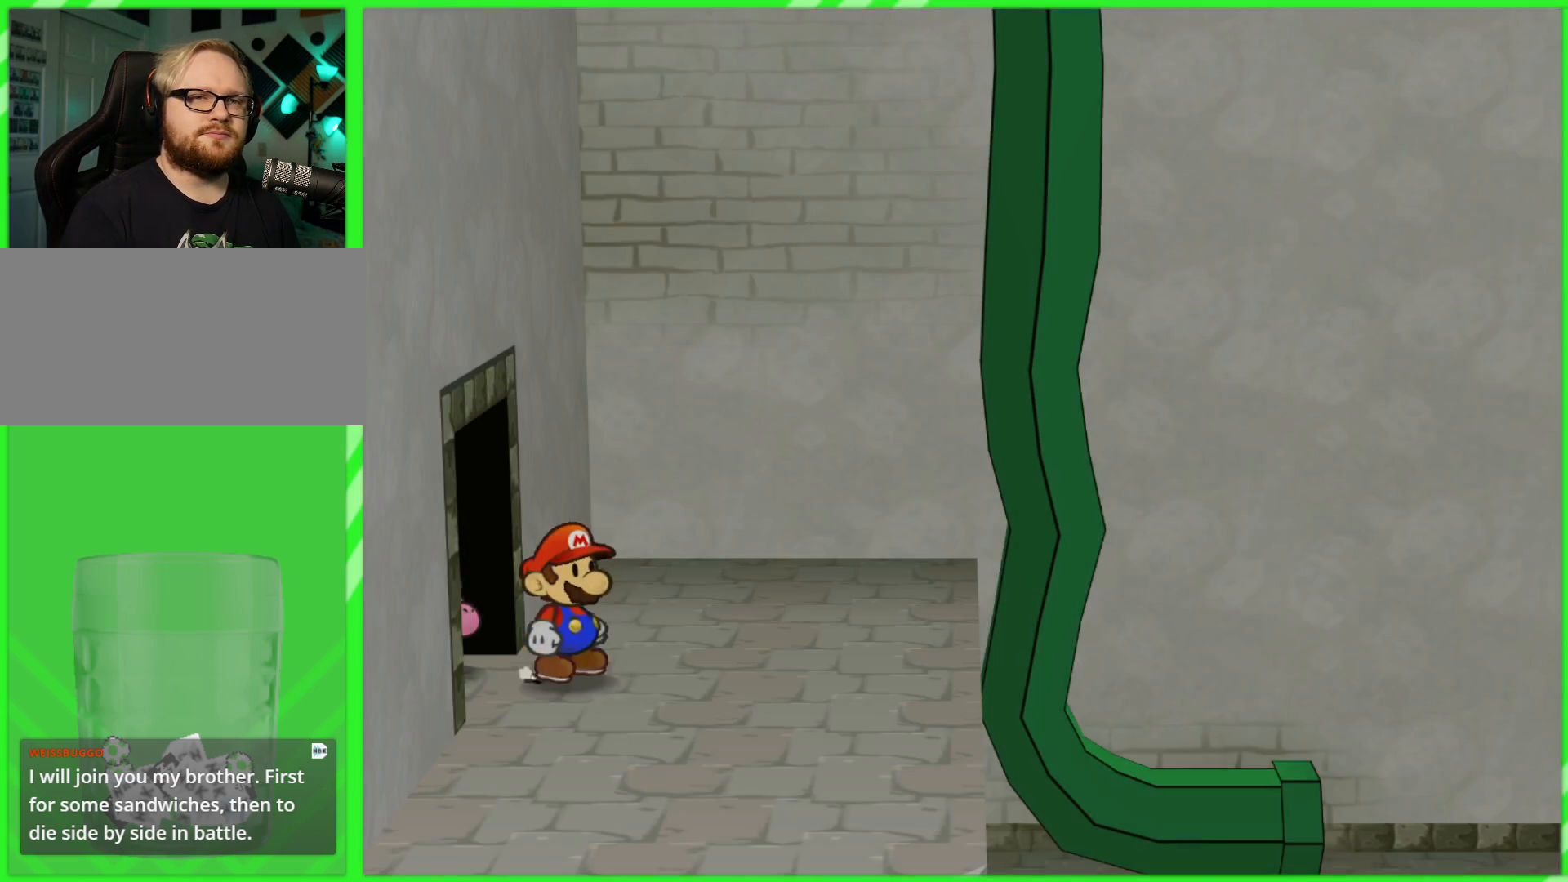
{"buttons": [], "left_stick": "down", "right_stick": "center", "events": [[183, "left_stick", "right"], [467, "left_stick", "down"]]}
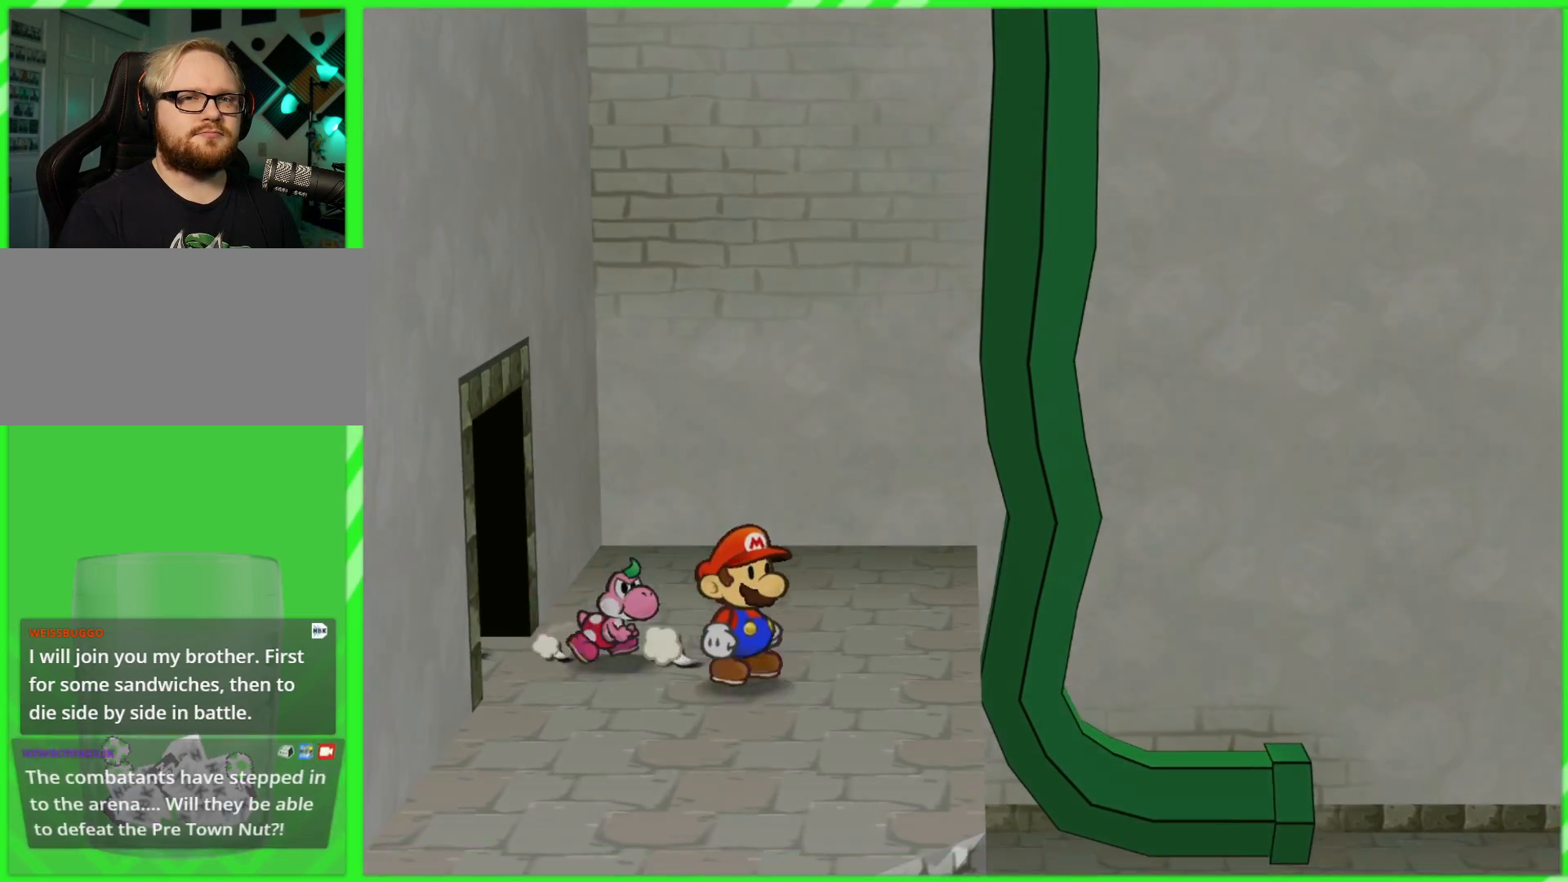
{"buttons": [], "left_stick": "right", "right_stick": "center", "events": [[167, "left_stick", "up-right"], [500, "left_stick", "right"]]}
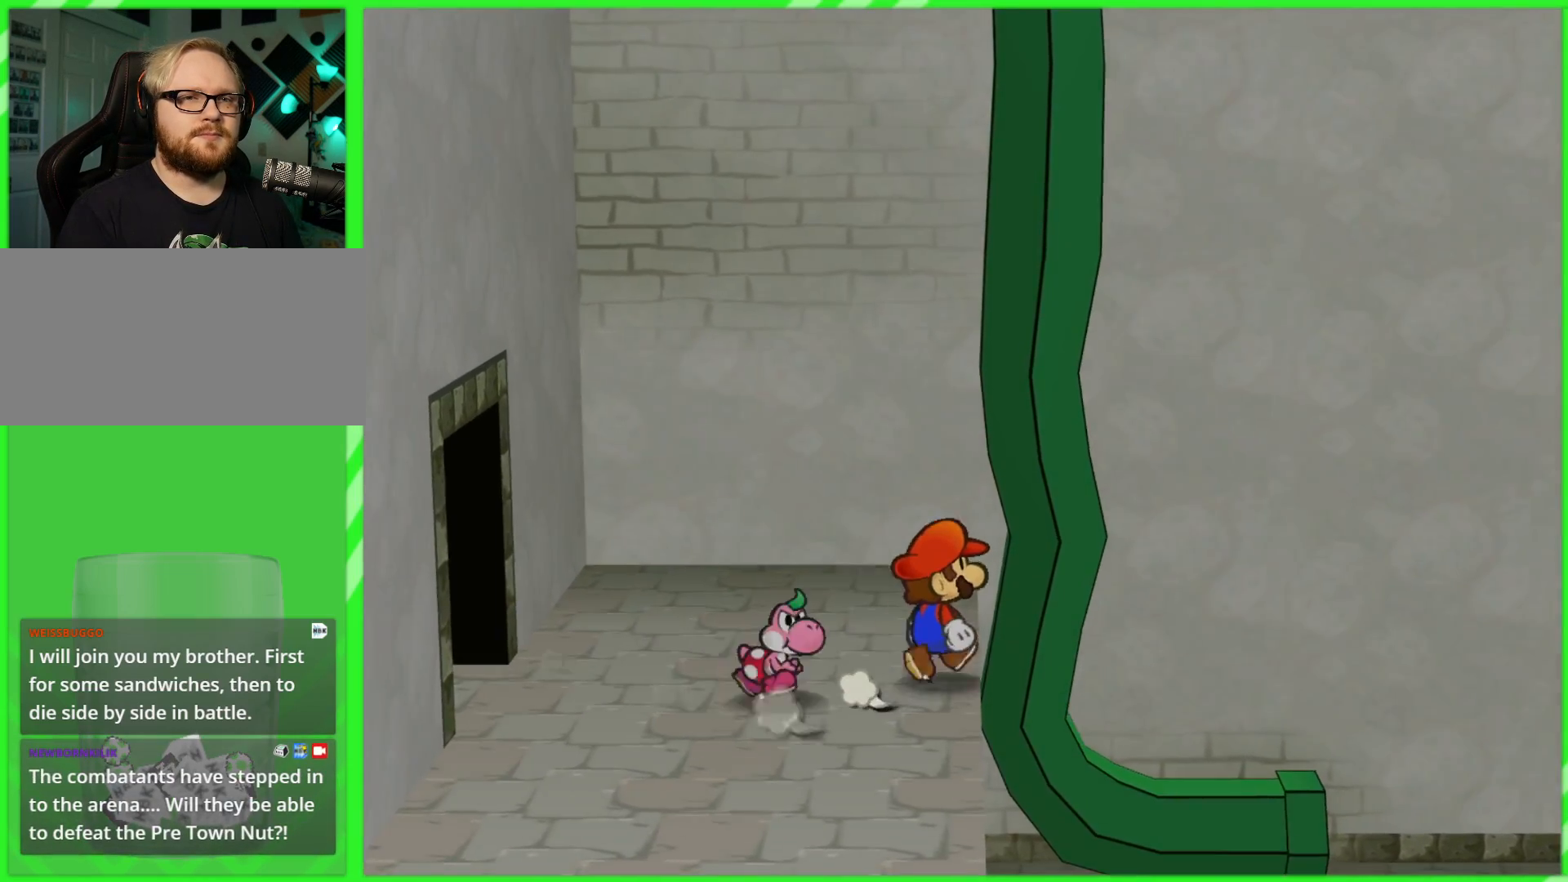
{"buttons": [], "left_stick": "up-right", "right_stick": "center", "events": [[233, "left_stick", "up-right"]]}
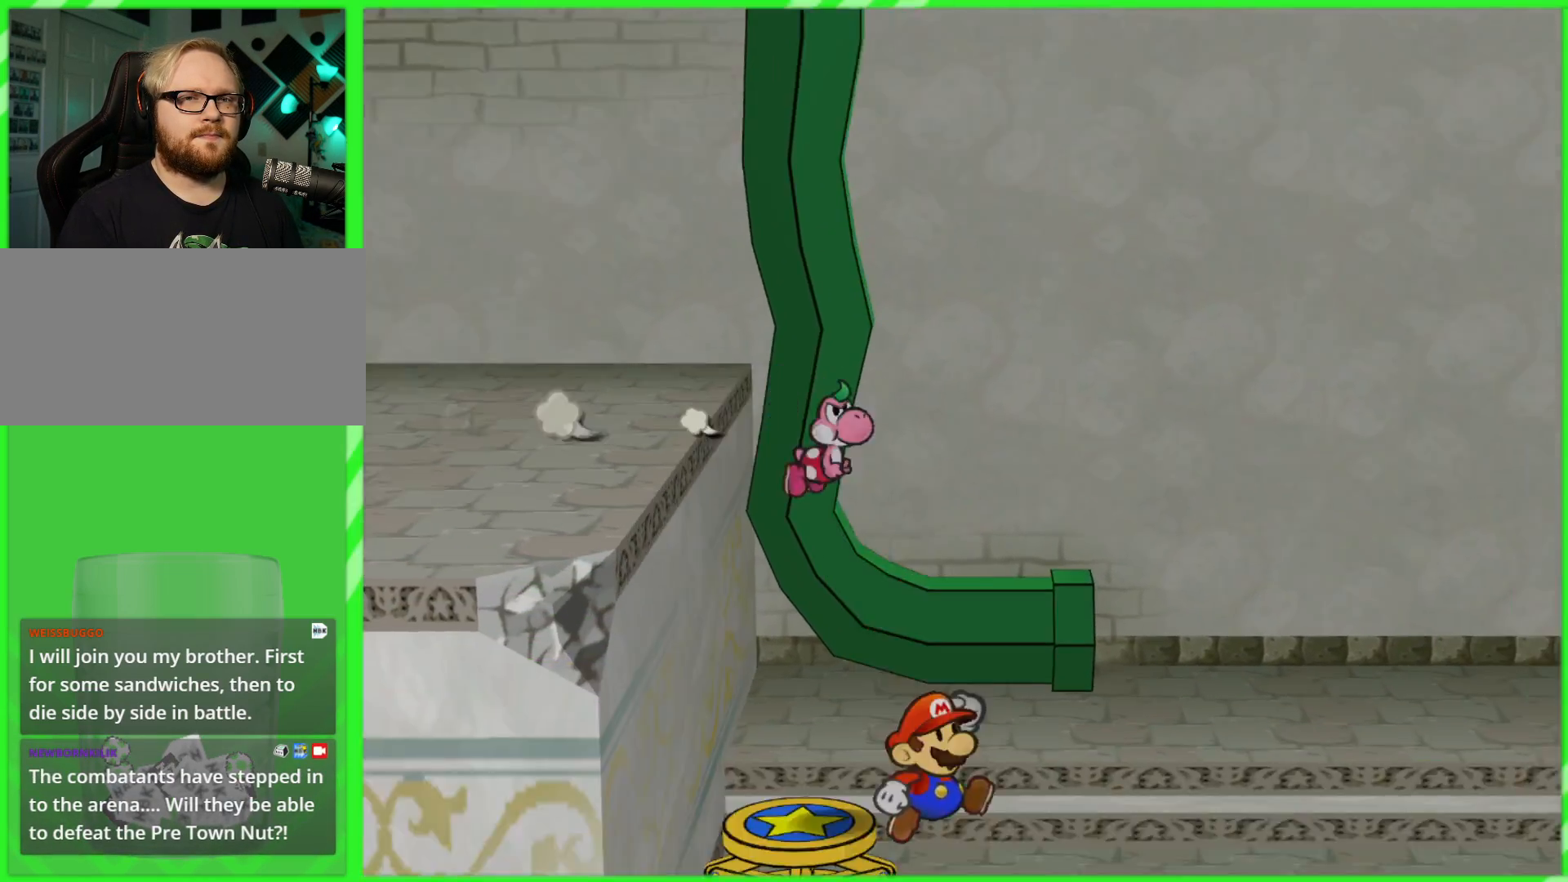
{"buttons": ["A"], "left_stick": "up-right", "right_stick": "center", "events": [[400, "A", "down"]]}
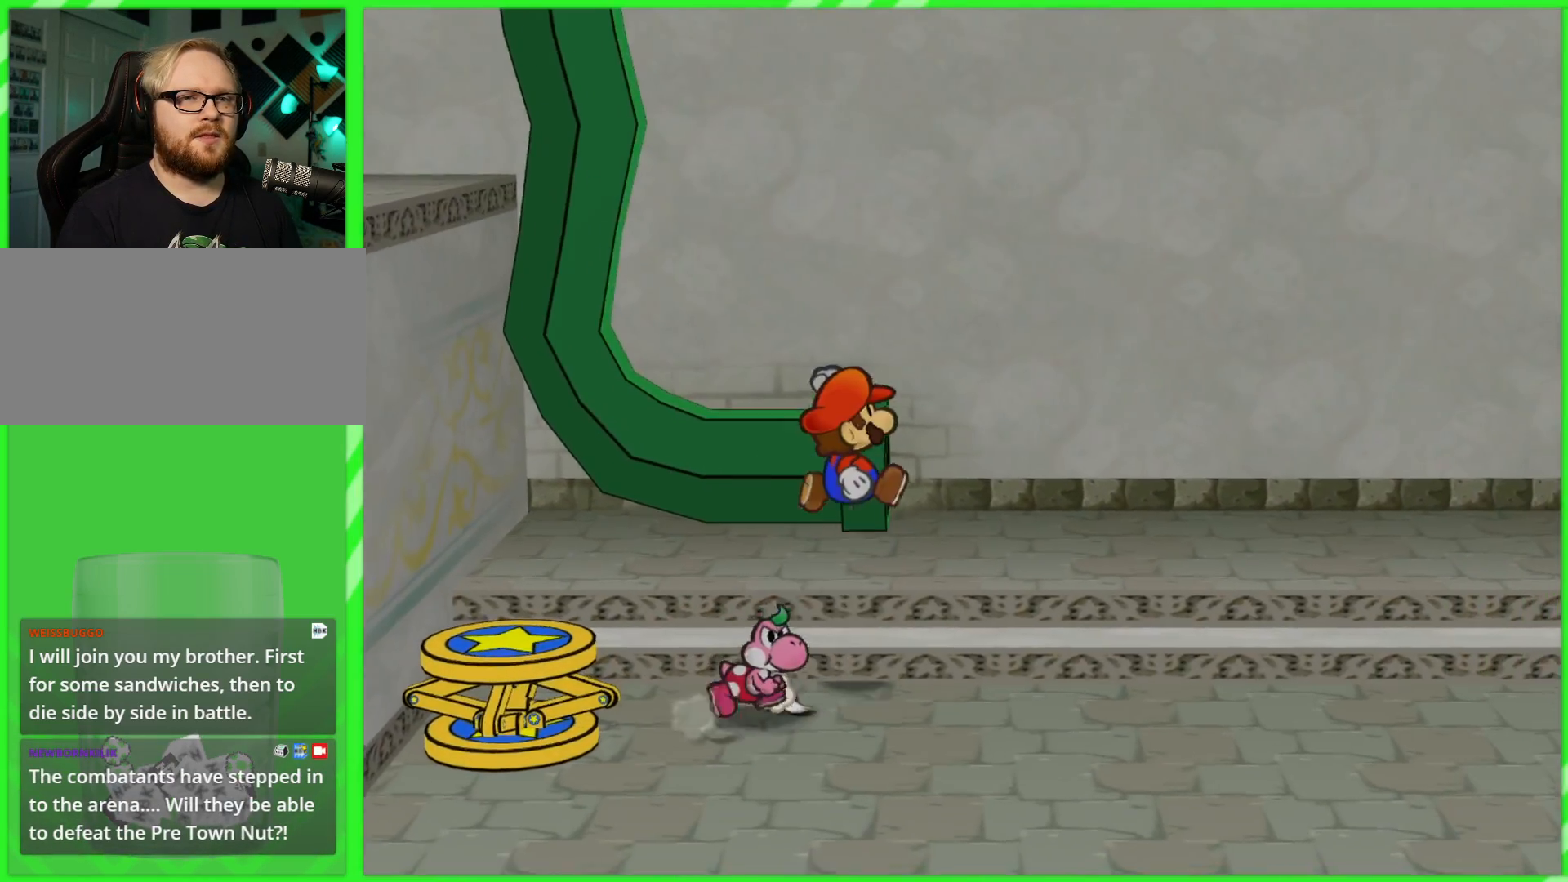
{"buttons": [], "left_stick": "up", "right_stick": "center", "events": [[17, "A", "up"], [100, "left_stick", "up"]]}
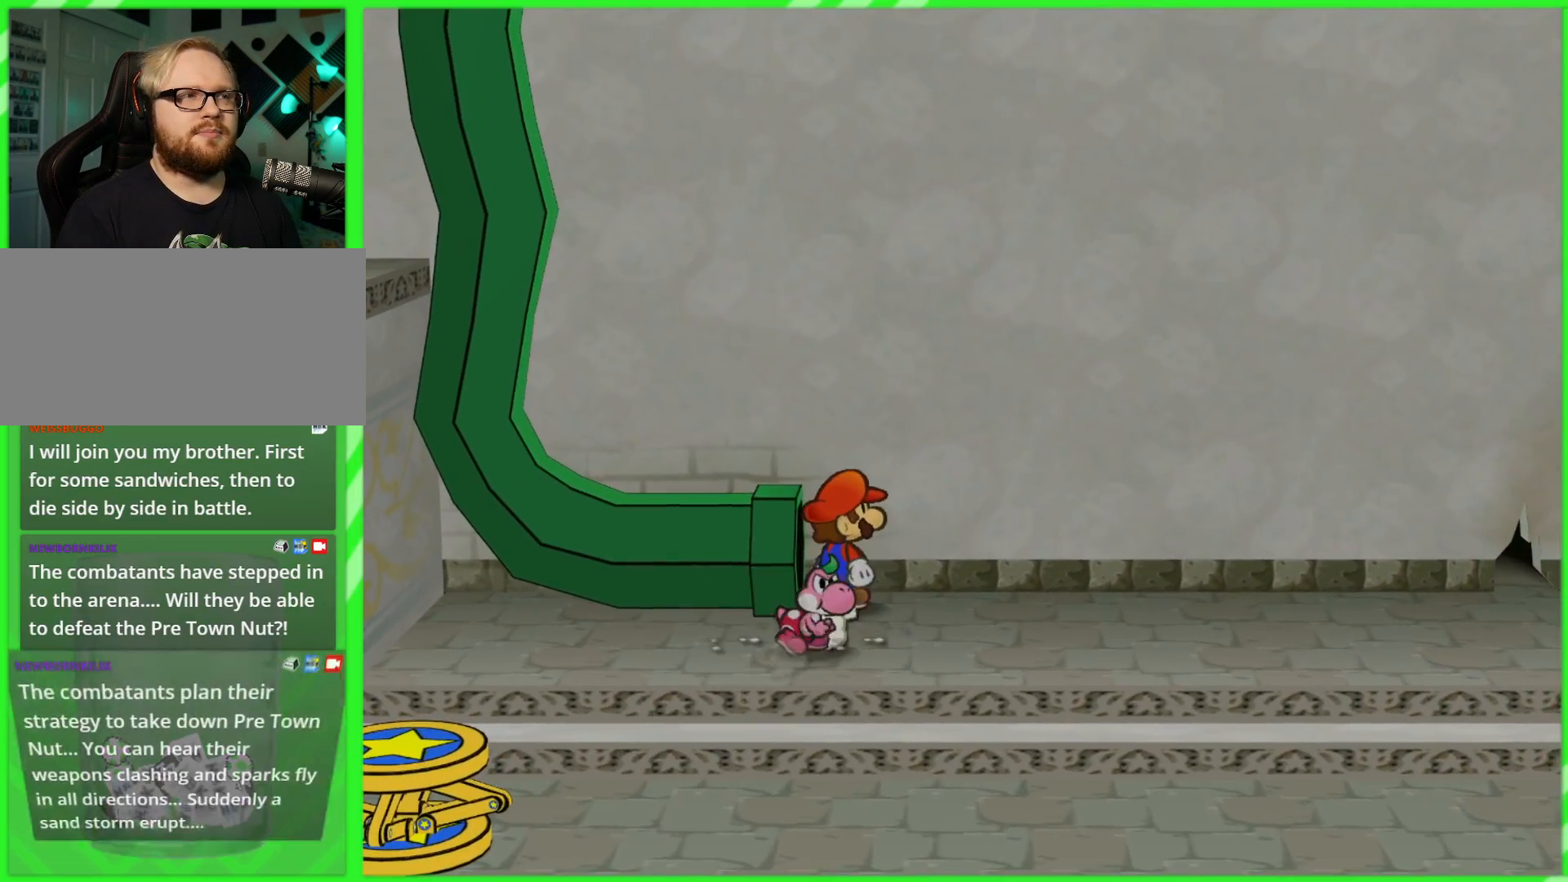
{"buttons": [], "left_stick": "left", "right_stick": "center", "events": [[67, "left_stick", "up-left"], [350, "left_stick", "left"]]}
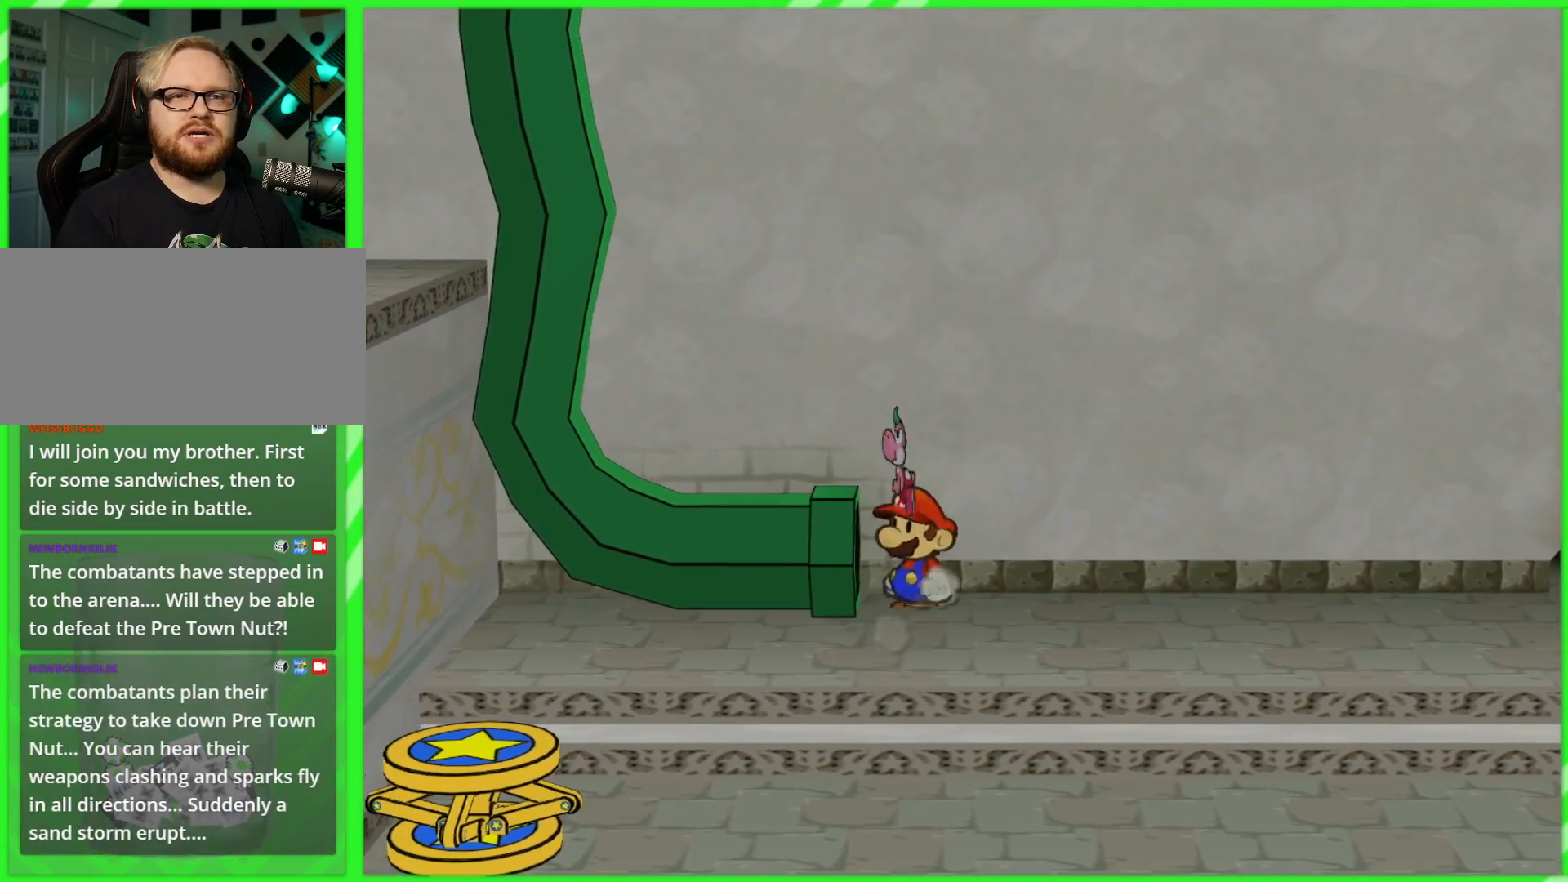
{"buttons": [], "left_stick": "left", "right_stick": "center", "events": []}
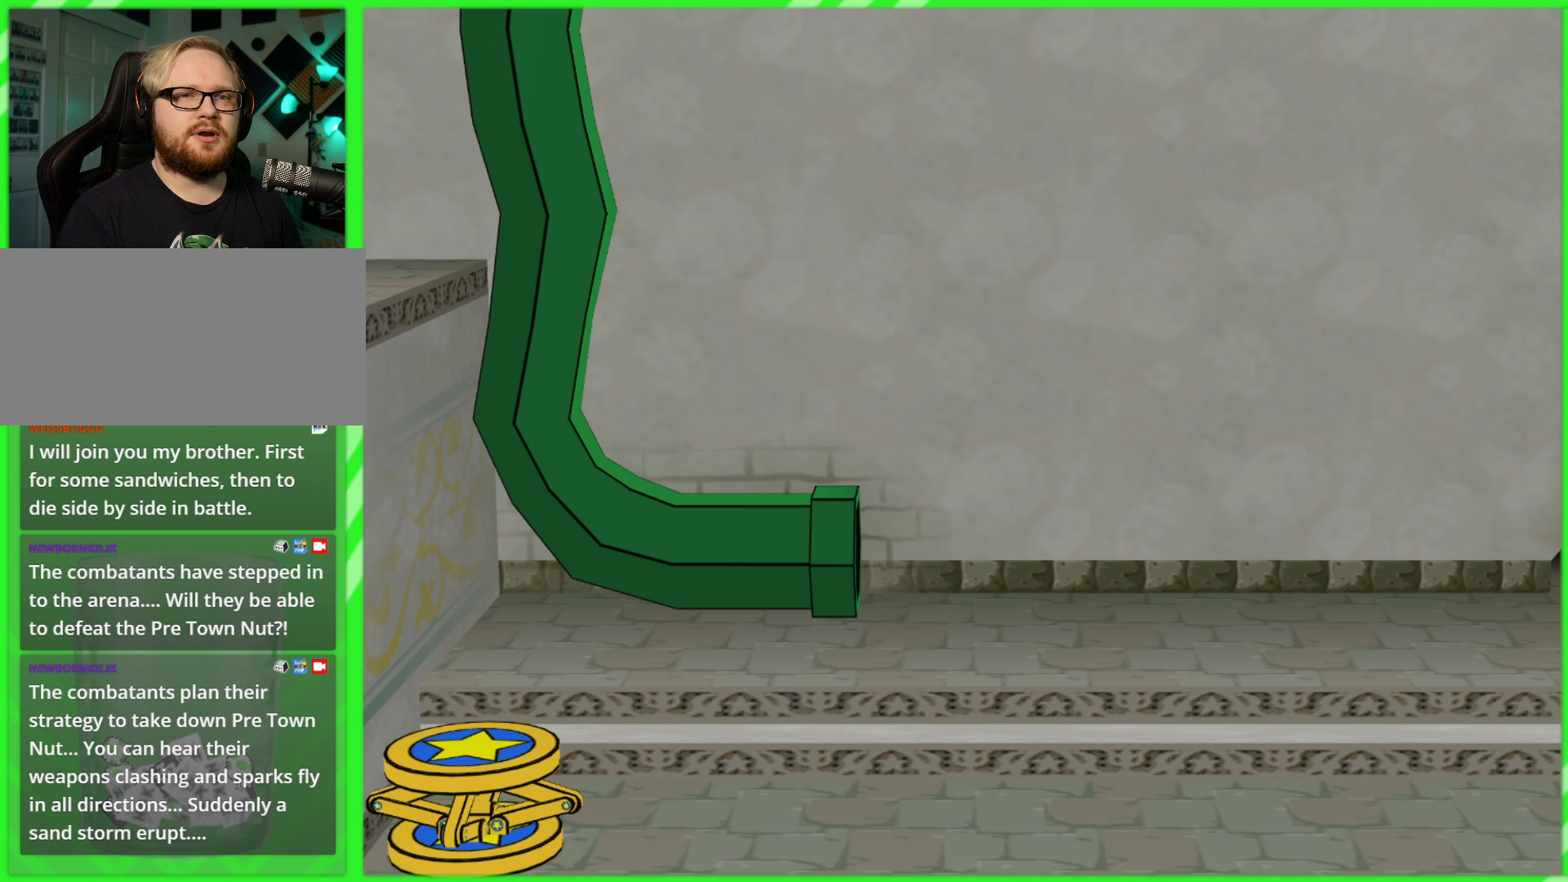
{"buttons": [], "left_stick": "left", "right_stick": "center", "events": []}
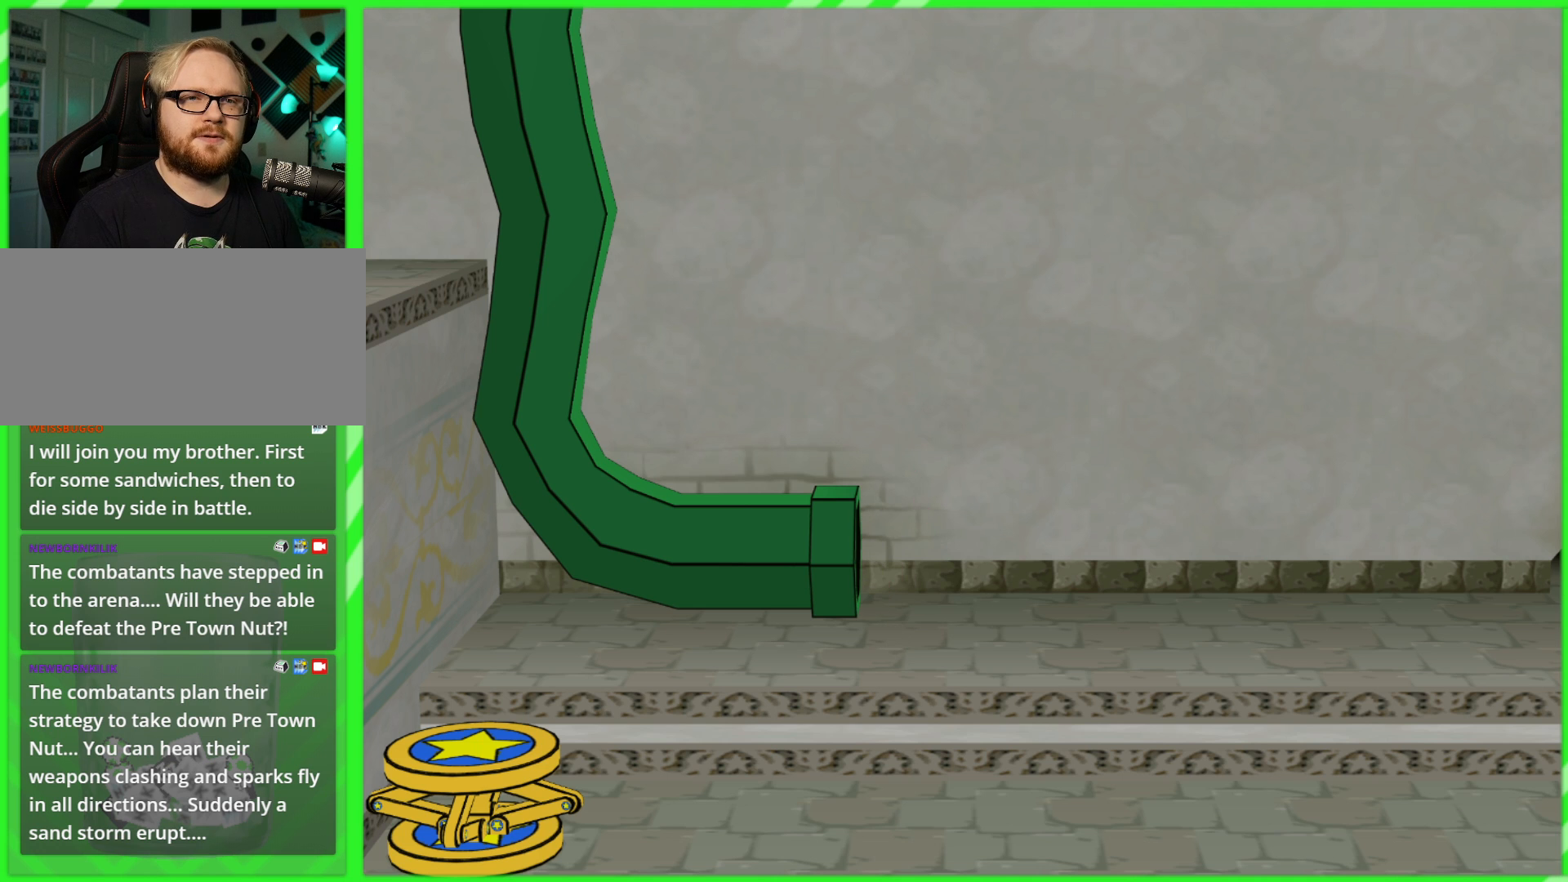
{"buttons": [], "left_stick": "center", "right_stick": "center", "events": [[33, "left_stick", "center"]]}
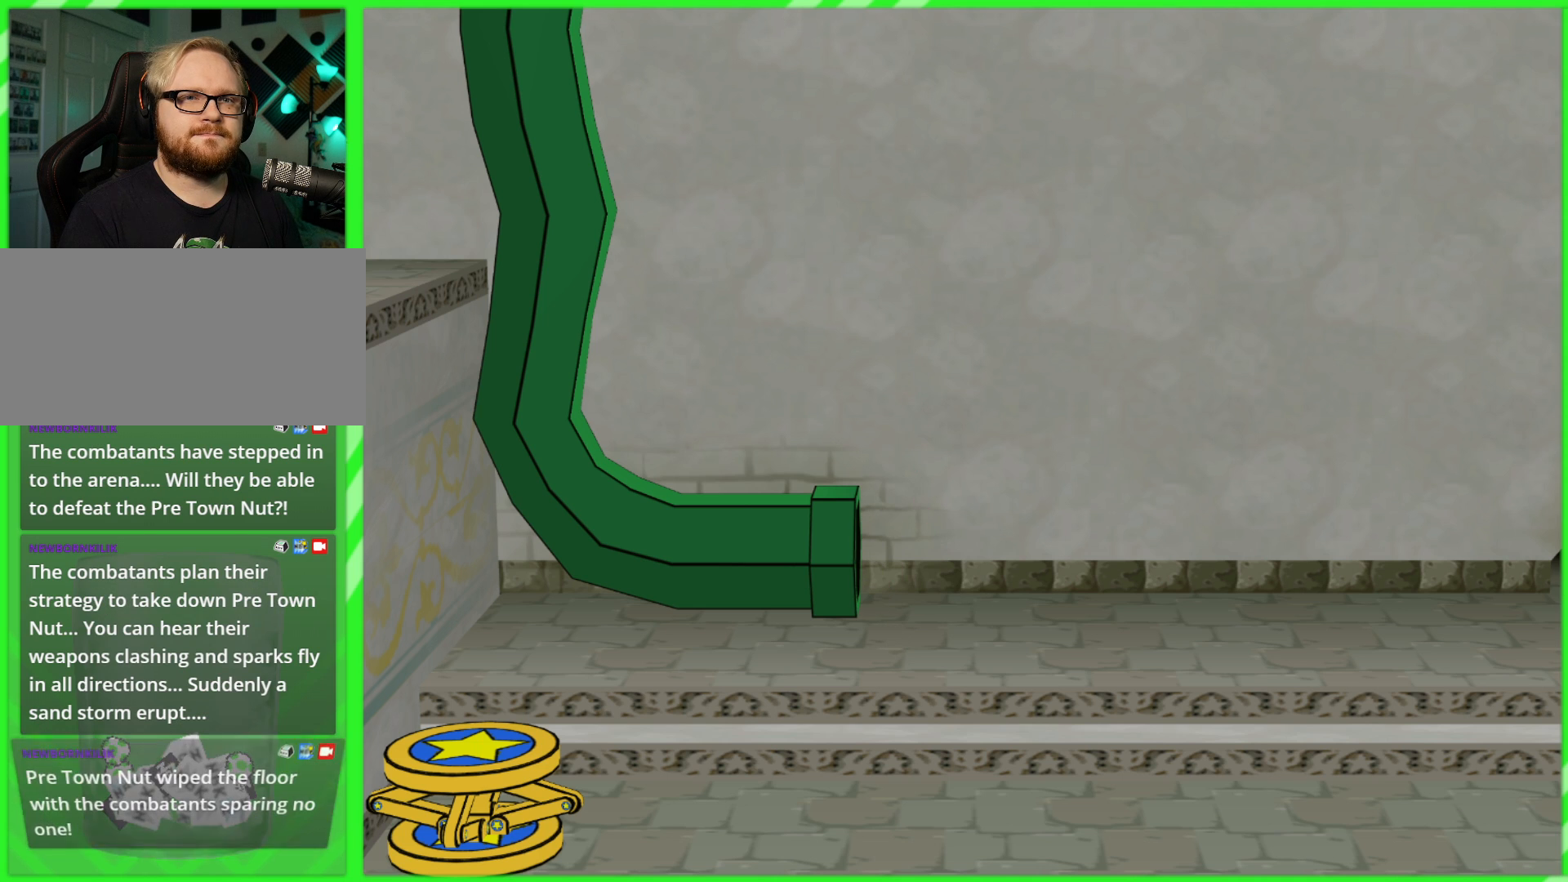
{"buttons": [], "left_stick": "center", "right_stick": "center", "events": []}
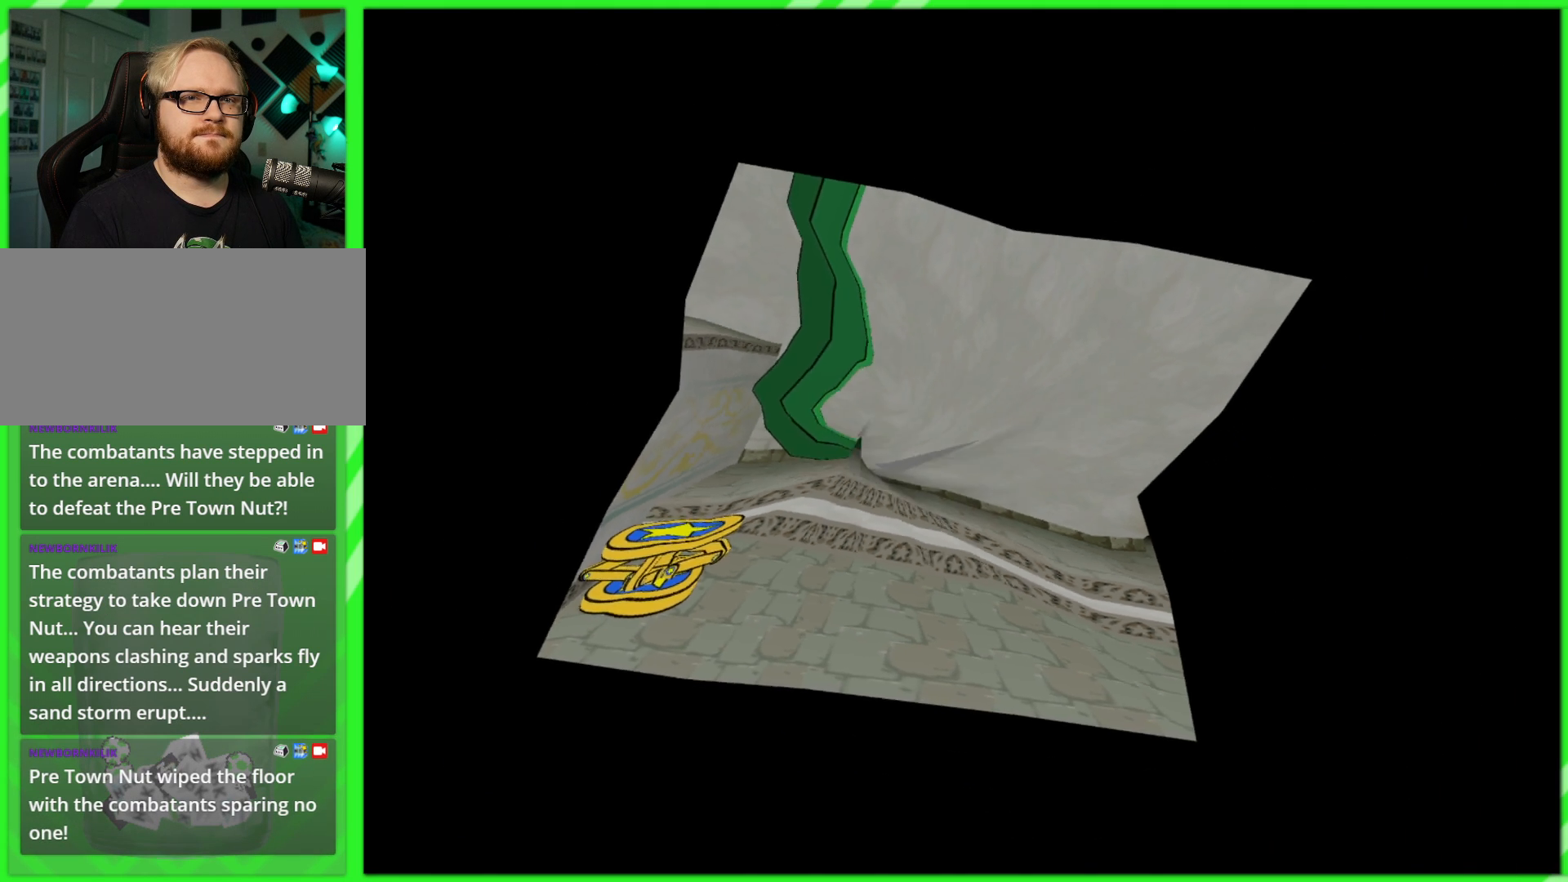
{"buttons": [], "left_stick": "center", "right_stick": "center", "events": []}
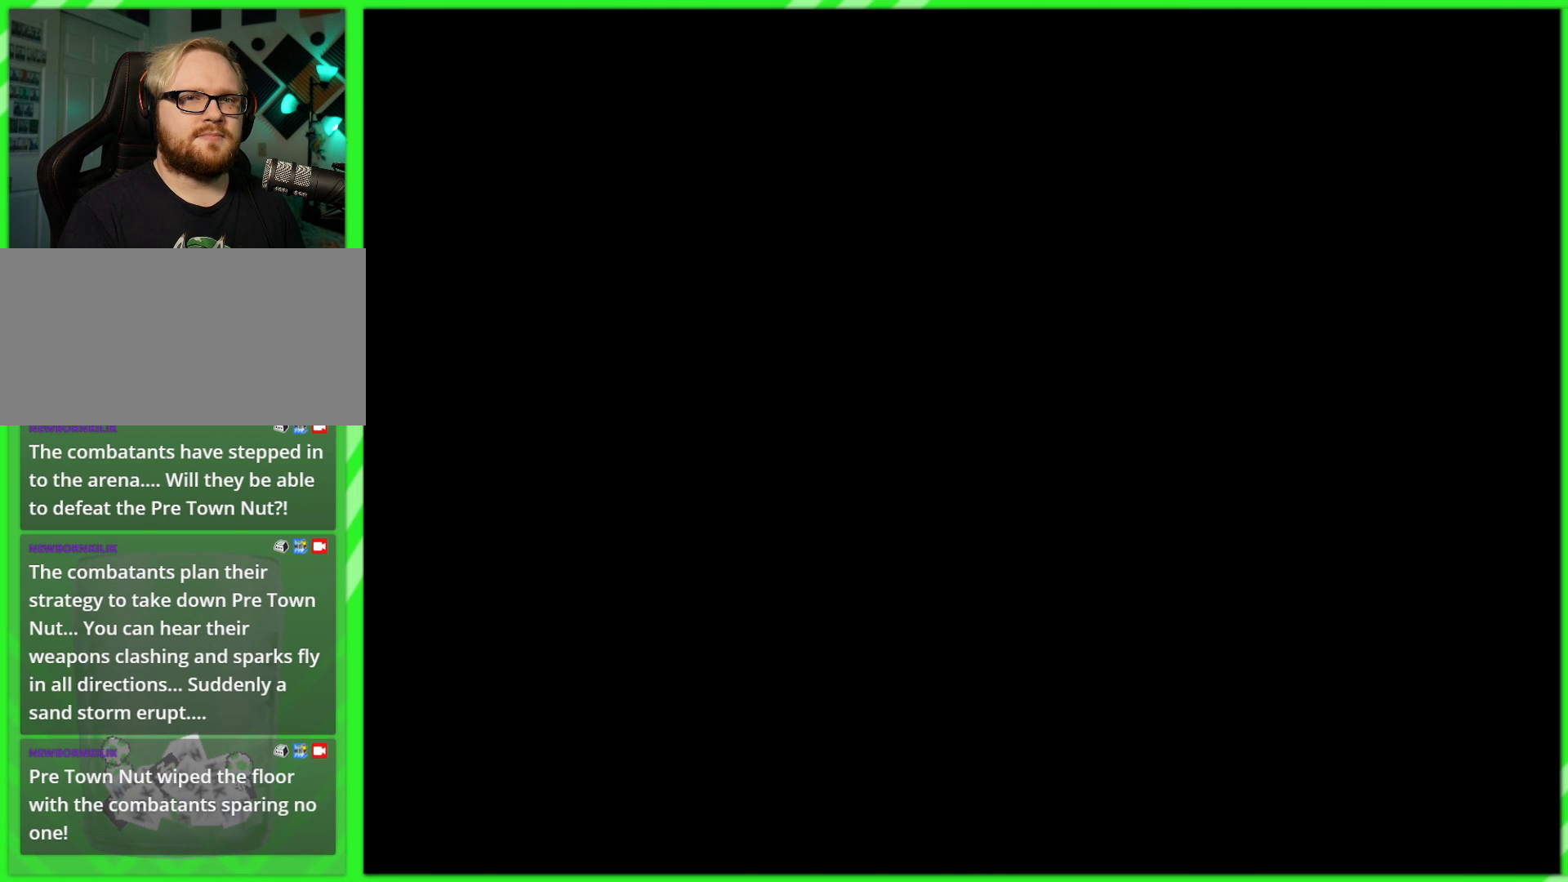
{"buttons": [], "left_stick": "center", "right_stick": "center", "events": []}
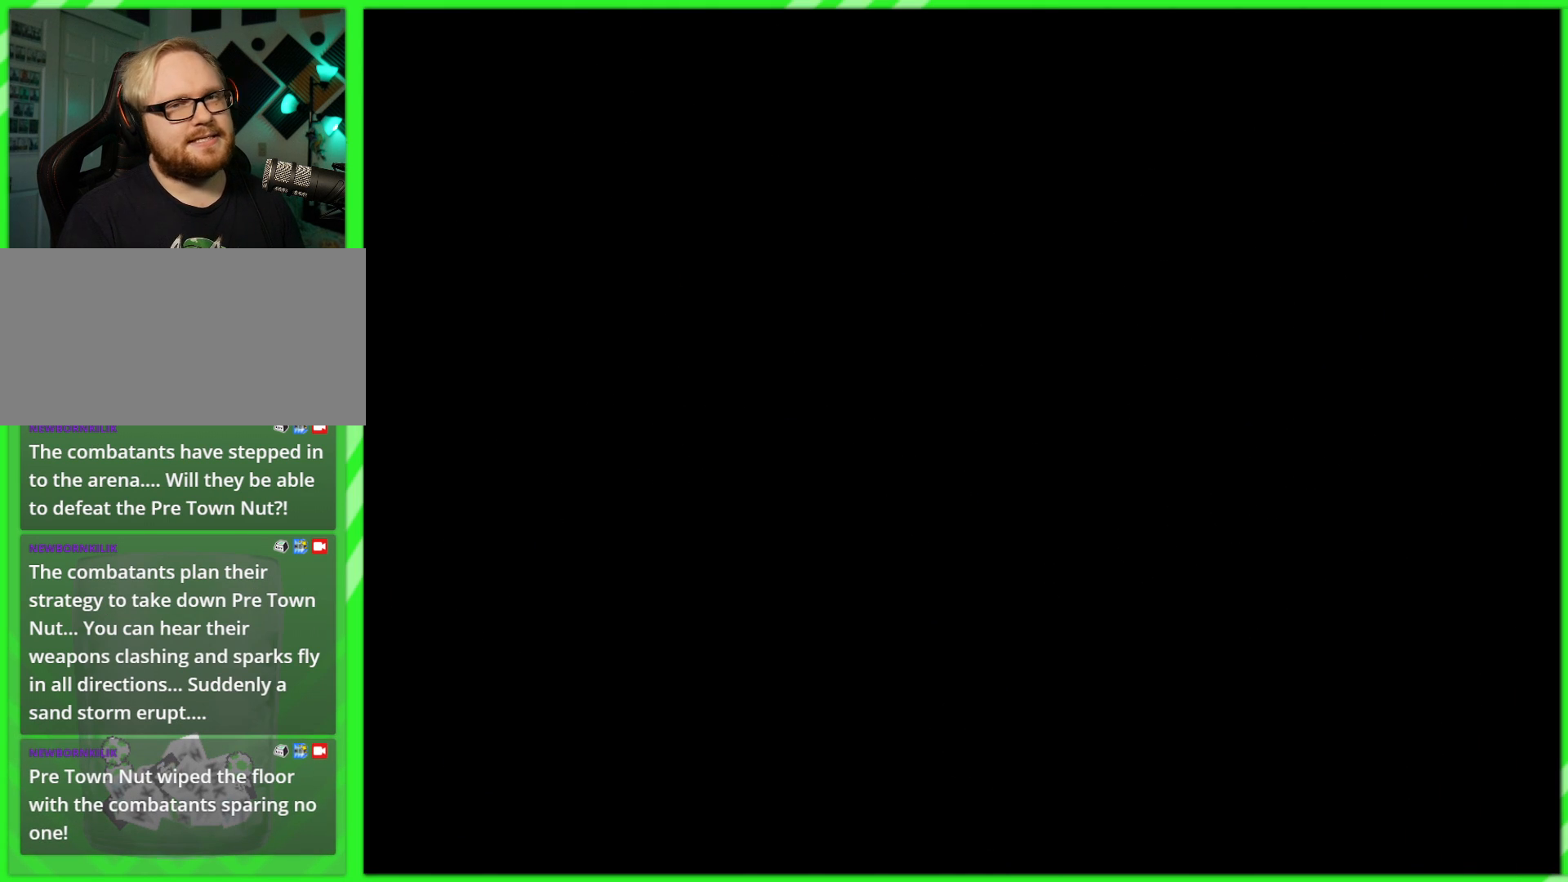
{"buttons": [], "left_stick": "center", "right_stick": "center", "events": []}
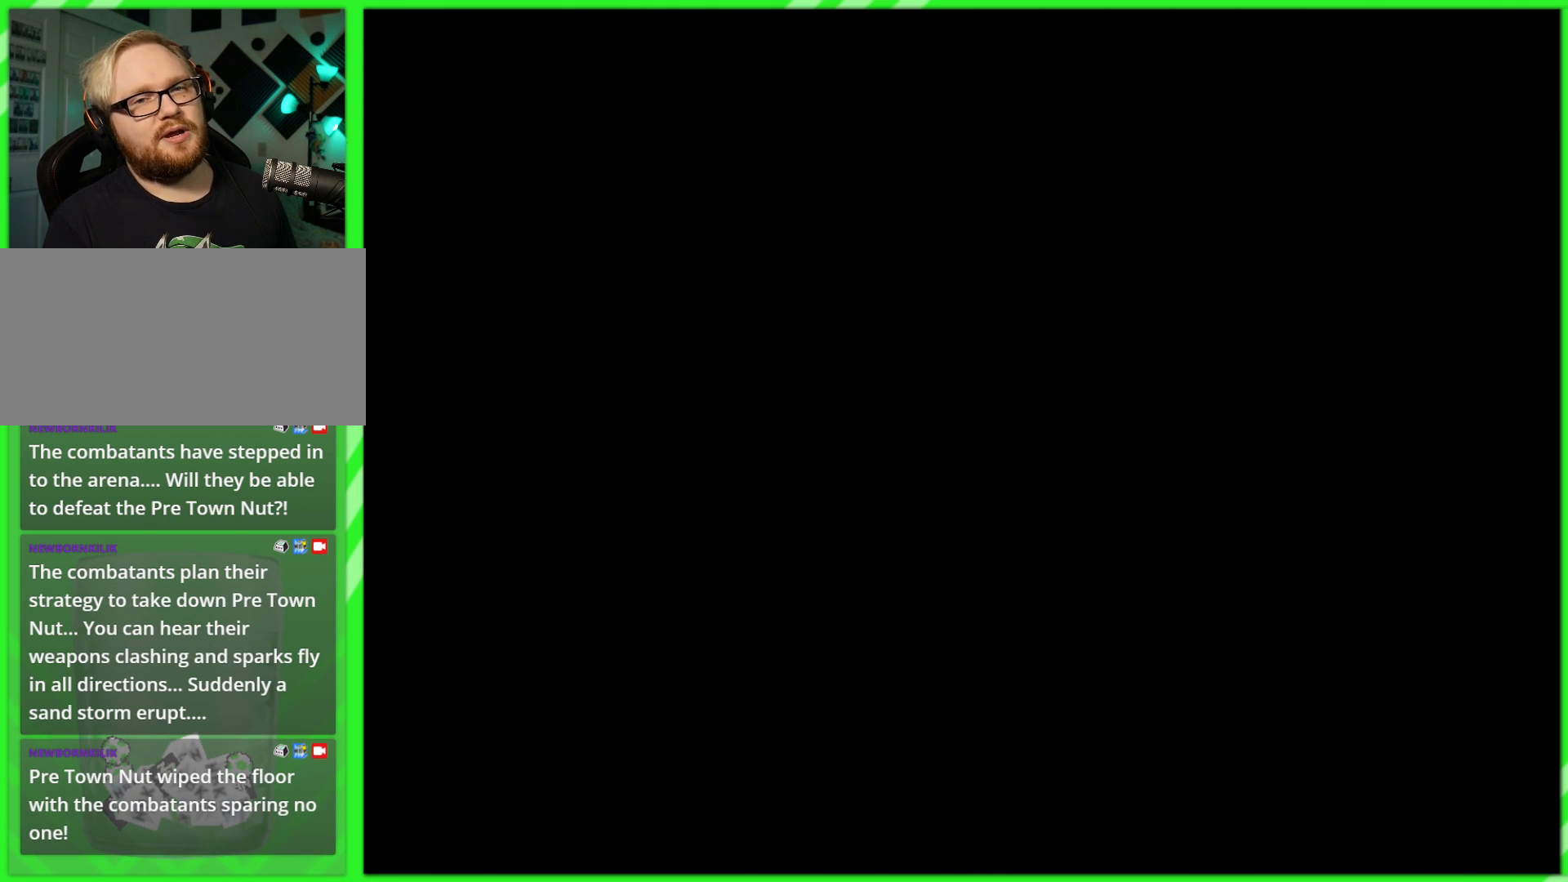
{"buttons": [], "left_stick": "center", "right_stick": "center", "events": []}
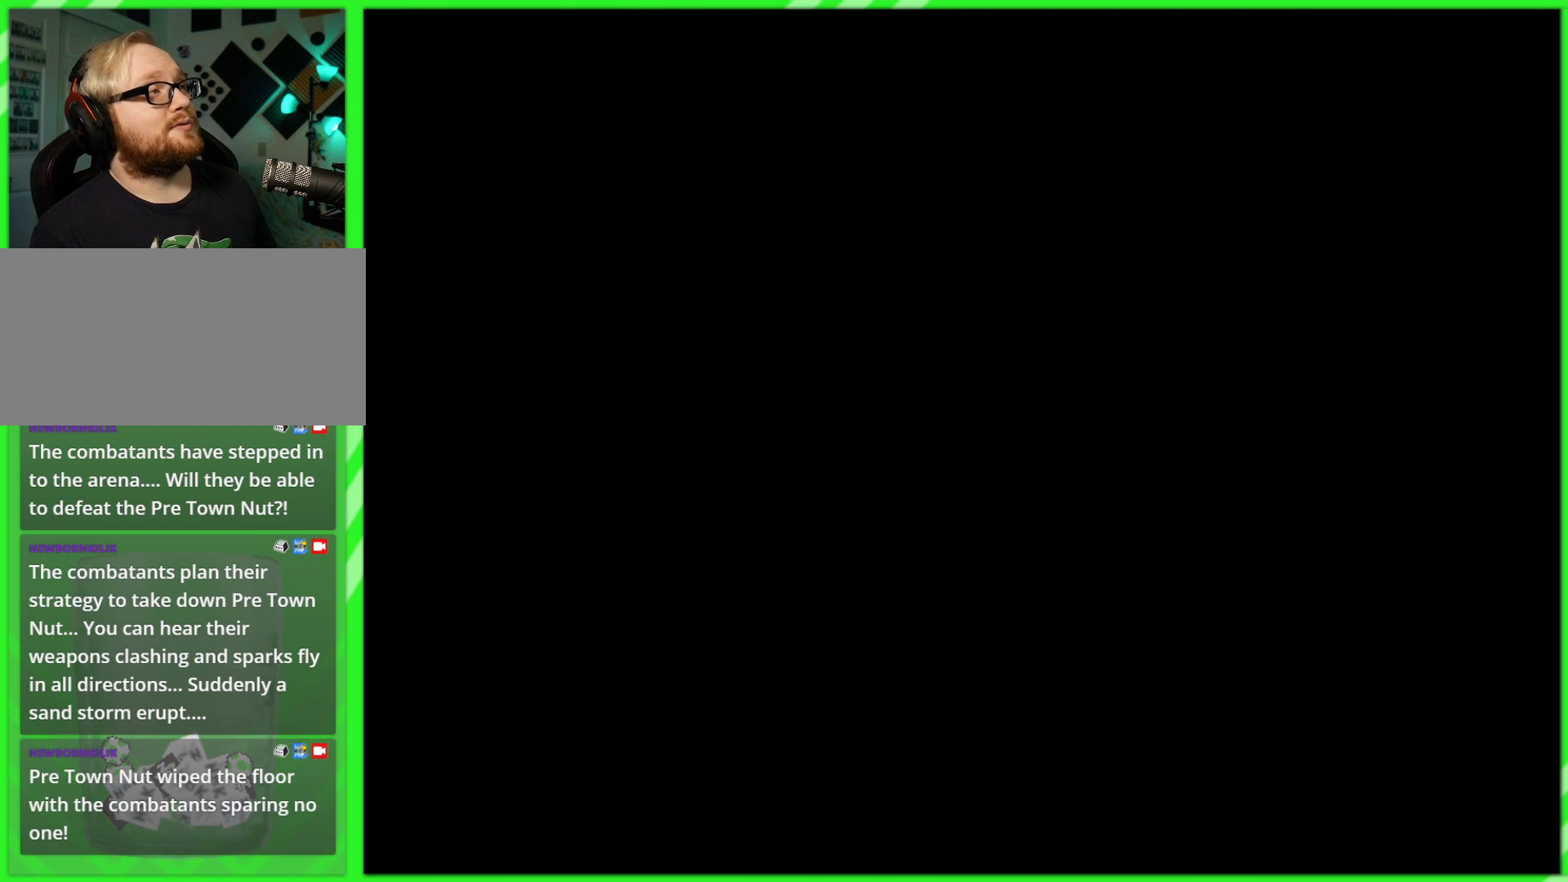
{"buttons": [], "left_stick": "center", "right_stick": "center", "events": []}